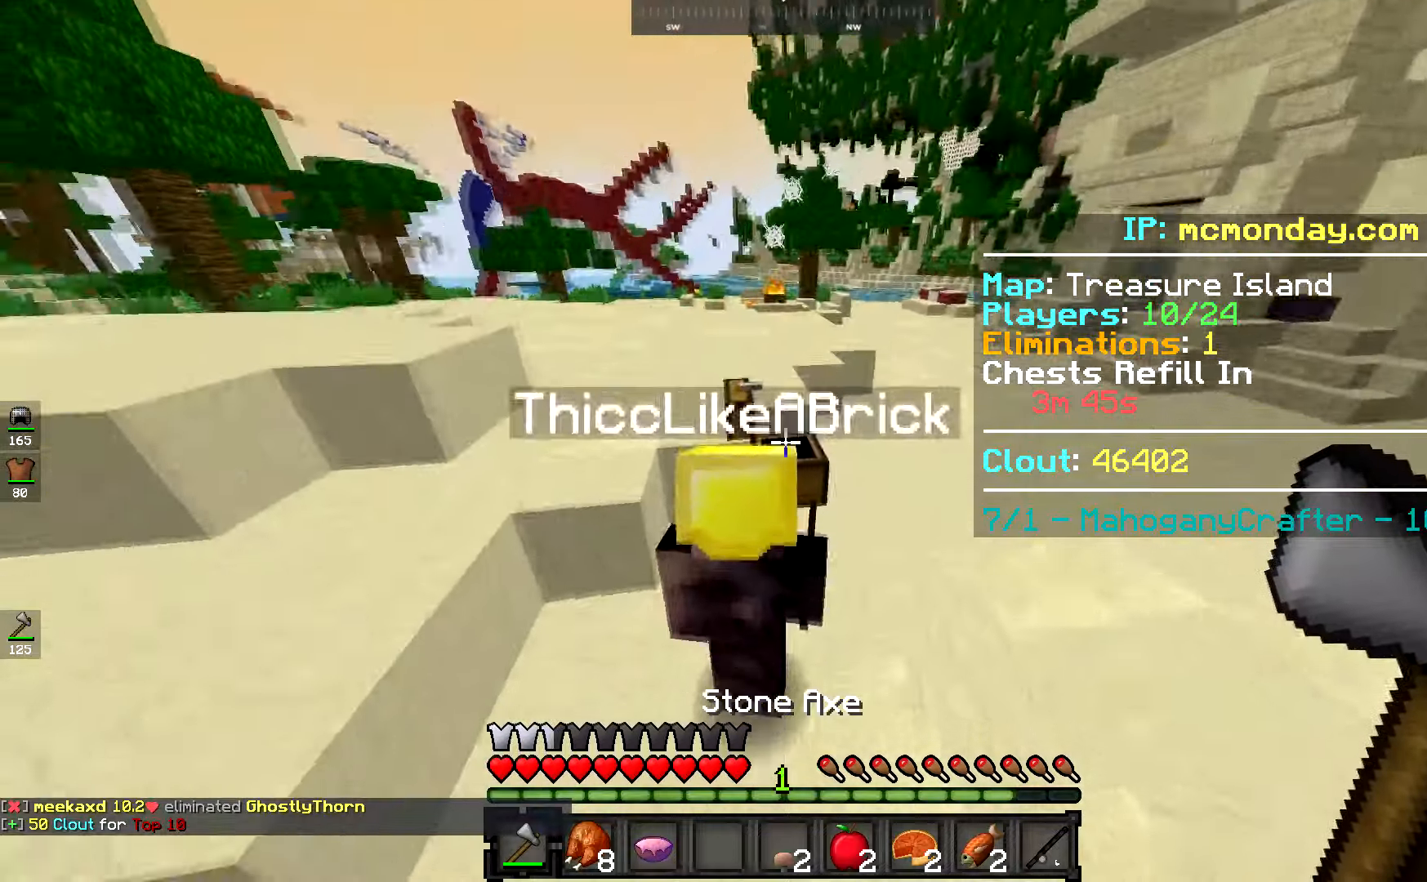
Gameplay with keyboard and mouse; each line is a JSON object with the keys and mouse buttons held at the frame after it. "events" lists presses ("down") and releases ("up") of "a", "d", "s", "space", "w", "mouse_left" and "mouse_right" between this image and that frame as [ms after this image, input, new state], when the widget could be followed in between. "mouse_left", "mouse_right" = the "left", "right" buttons of the "mouse" list. No other keys are recorded. Fast repeated clicks can show as one long hold. Mouse movement is not recorded.
{"keys": ["space"], "mouse": [], "events": [[33, "space", "up"], [150, "mouse_left", "down"], [150, "w", "up"], [217, "mouse_left", "up"], [250, "space", "down"]]}
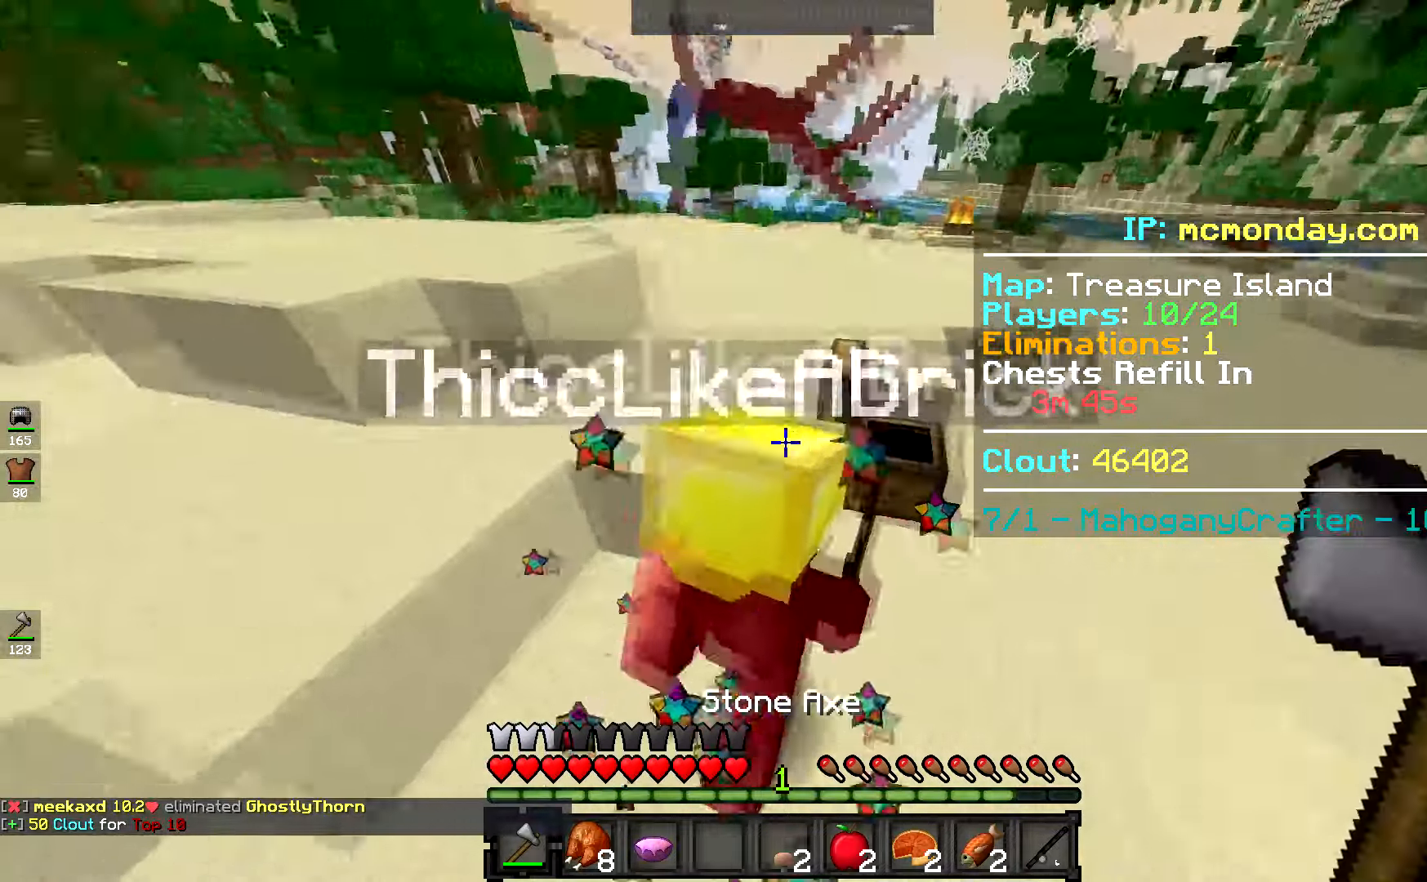
{"keys": ["space"], "mouse": [], "events": [[134, "space", "up"], [201, "mouse_left", "down"], [251, "space", "down"], [267, "mouse_left", "up"]]}
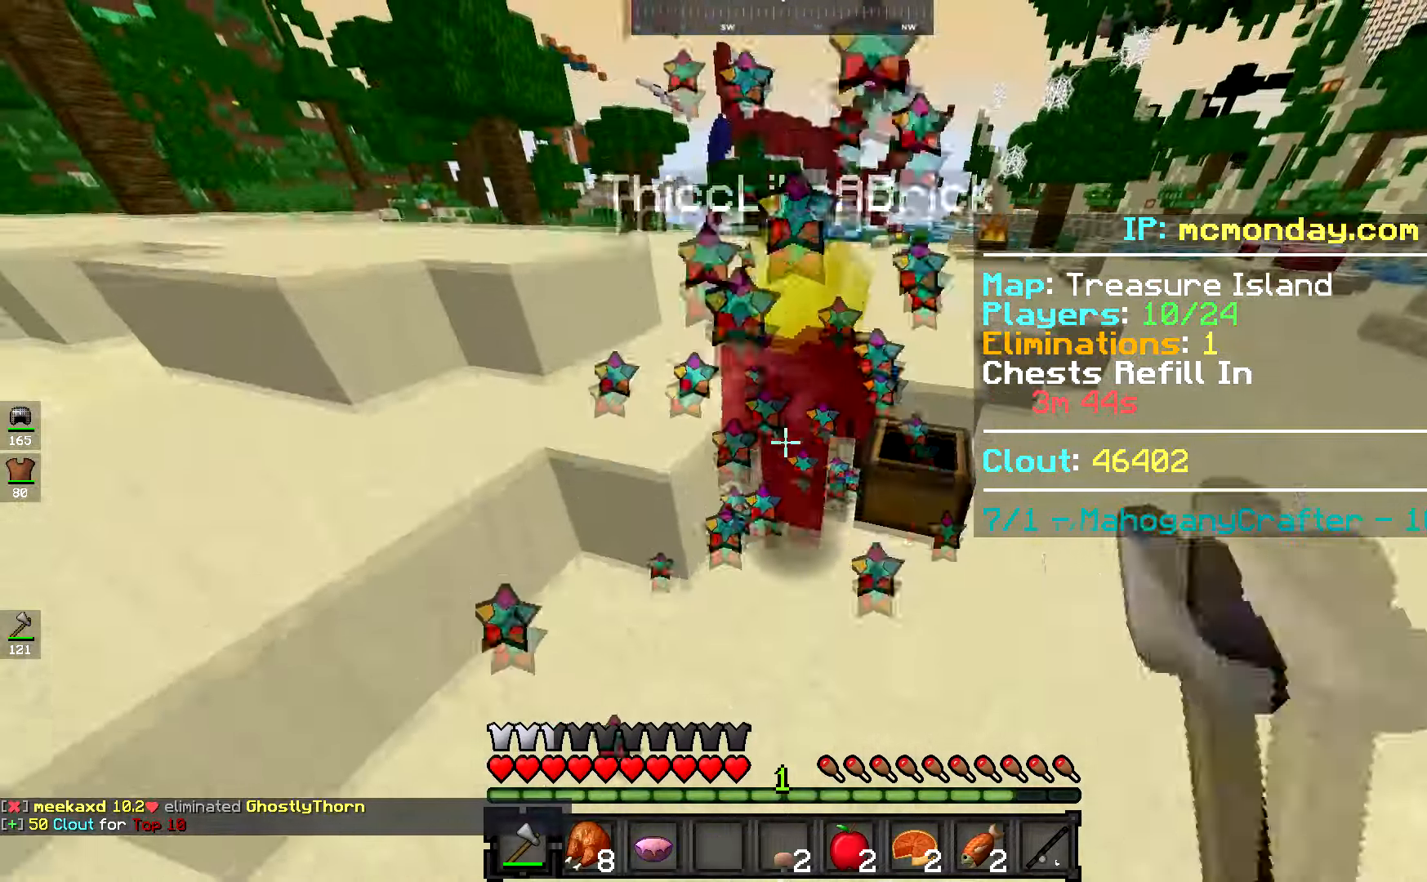
{"keys": ["w"], "mouse": [], "events": [[150, "w", "down"], [200, "mouse_left", "down"], [250, "mouse_left", "up"], [284, "space", "up"]]}
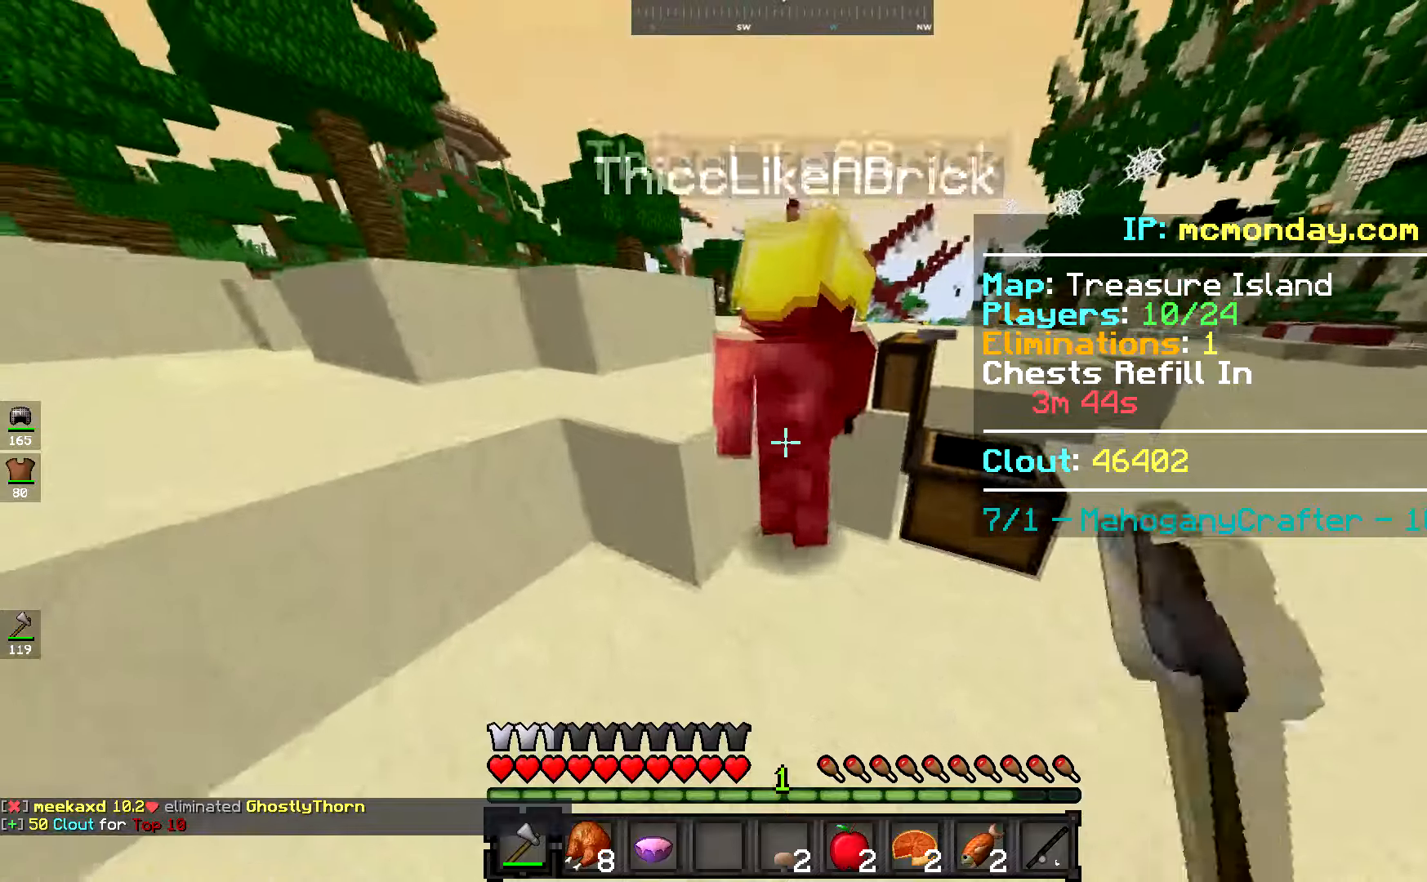
{"keys": ["space"], "mouse": ["left"], "events": [[100, "w", "up"], [233, "mouse_left", "down"], [300, "mouse_left", "up"], [300, "space", "down"], [500, "mouse_left", "down"]]}
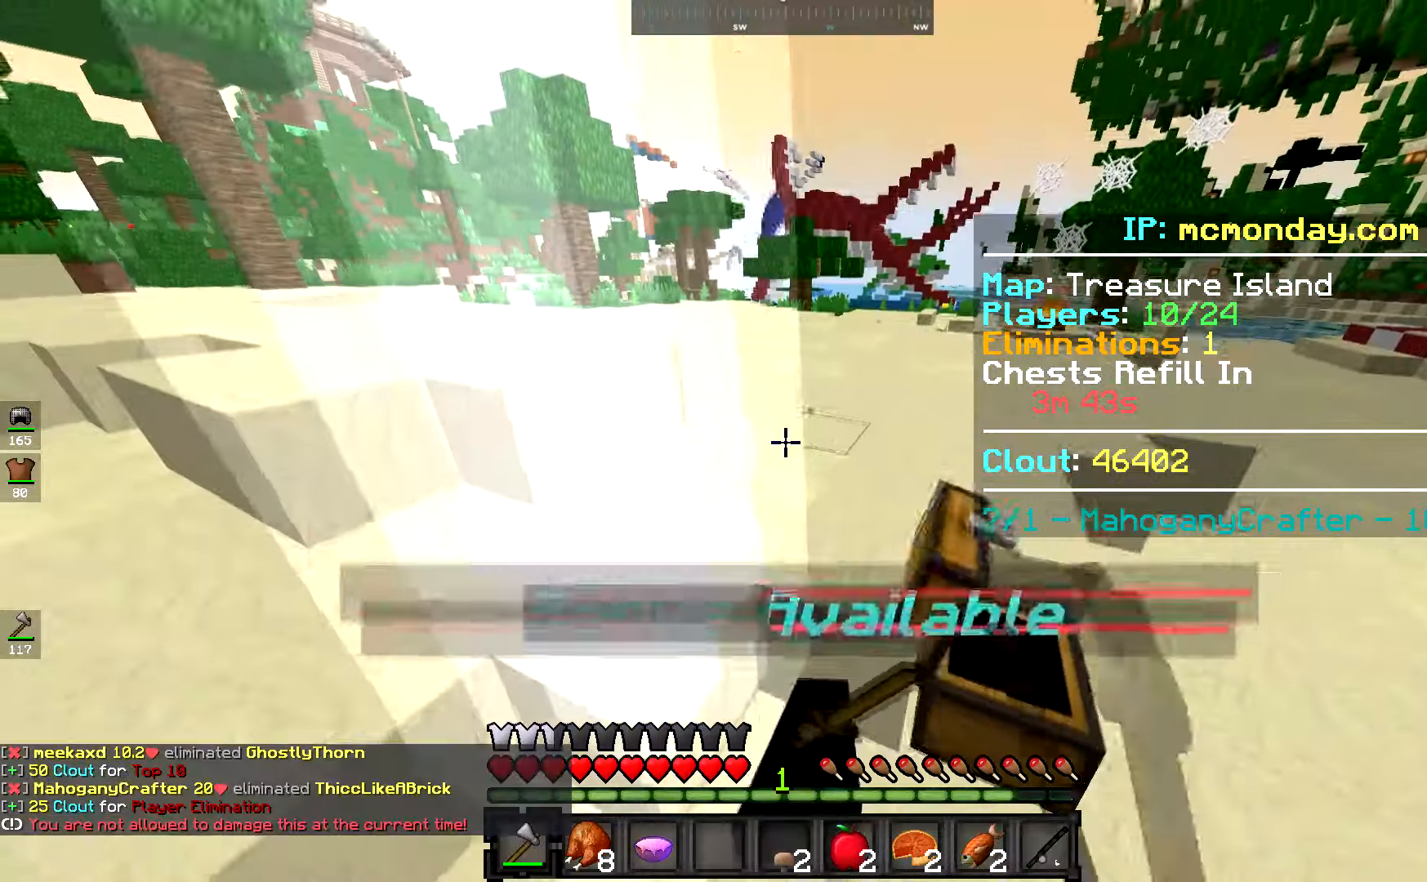
{"keys": ["w"], "mouse": [], "events": [[67, "mouse_left", "up"], [117, "space", "up"], [300, "w", "down"]]}
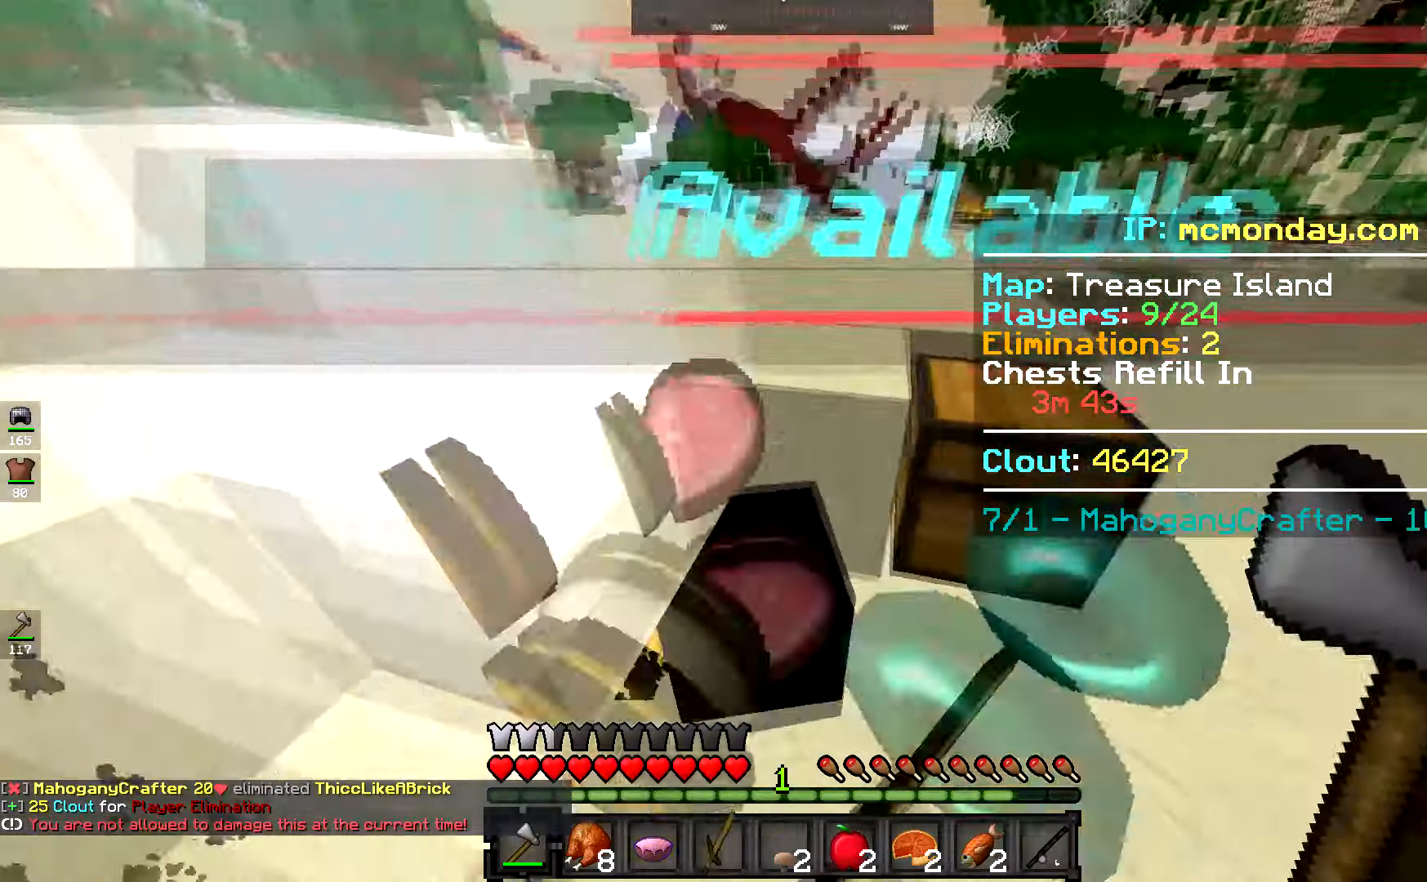
{"keys": ["s"], "mouse": [], "events": [[350, "s", "down"], [350, "w", "up"]]}
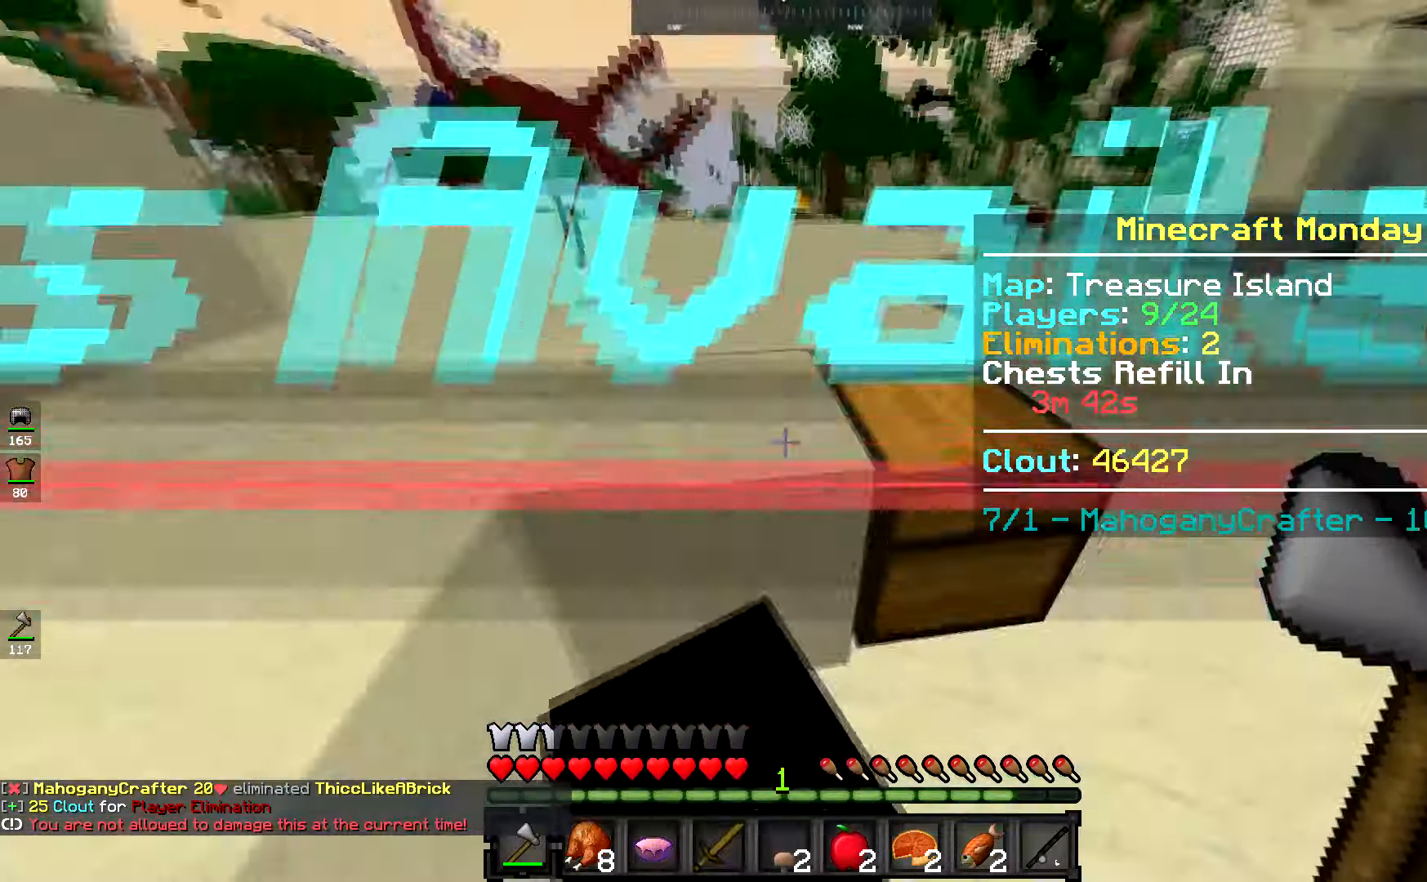
{"keys": [], "mouse": [], "events": [[401, "mouse_right", "down"], [467, "mouse_right", "up"], [467, "s", "up"]]}
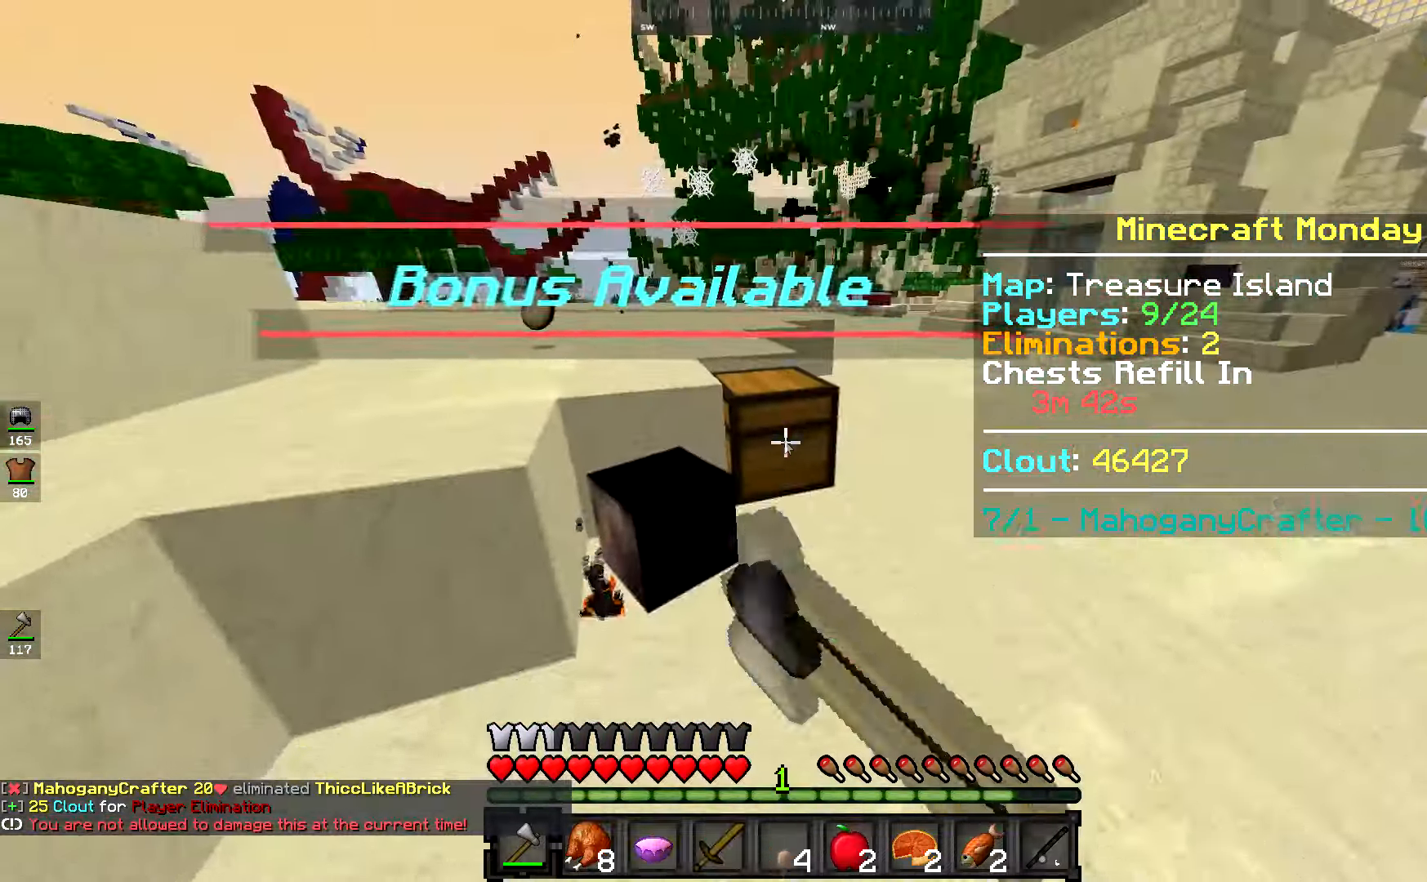
{"keys": [], "mouse": [], "events": []}
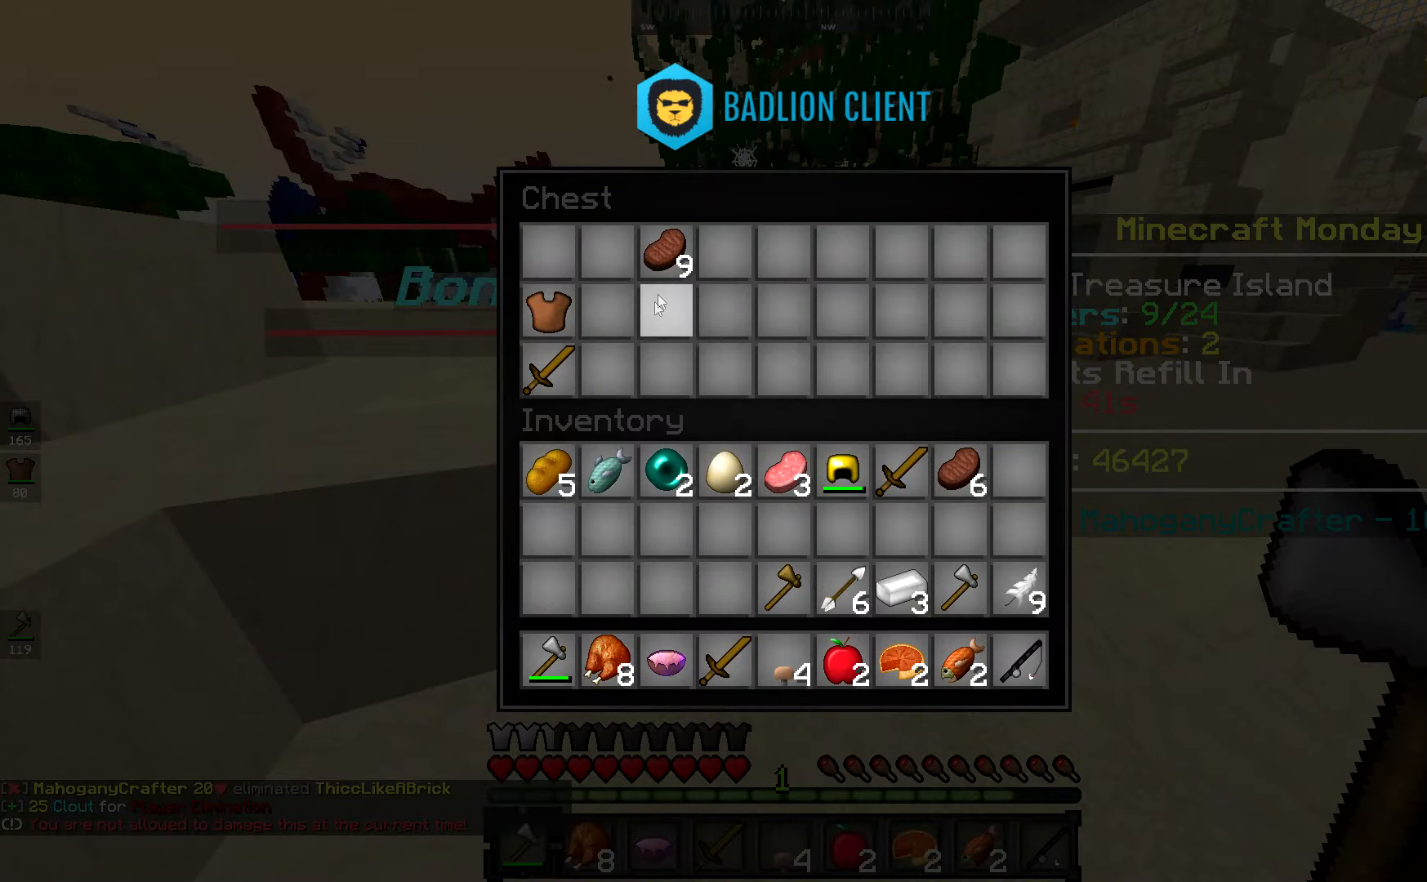
{"keys": [], "mouse": [], "events": []}
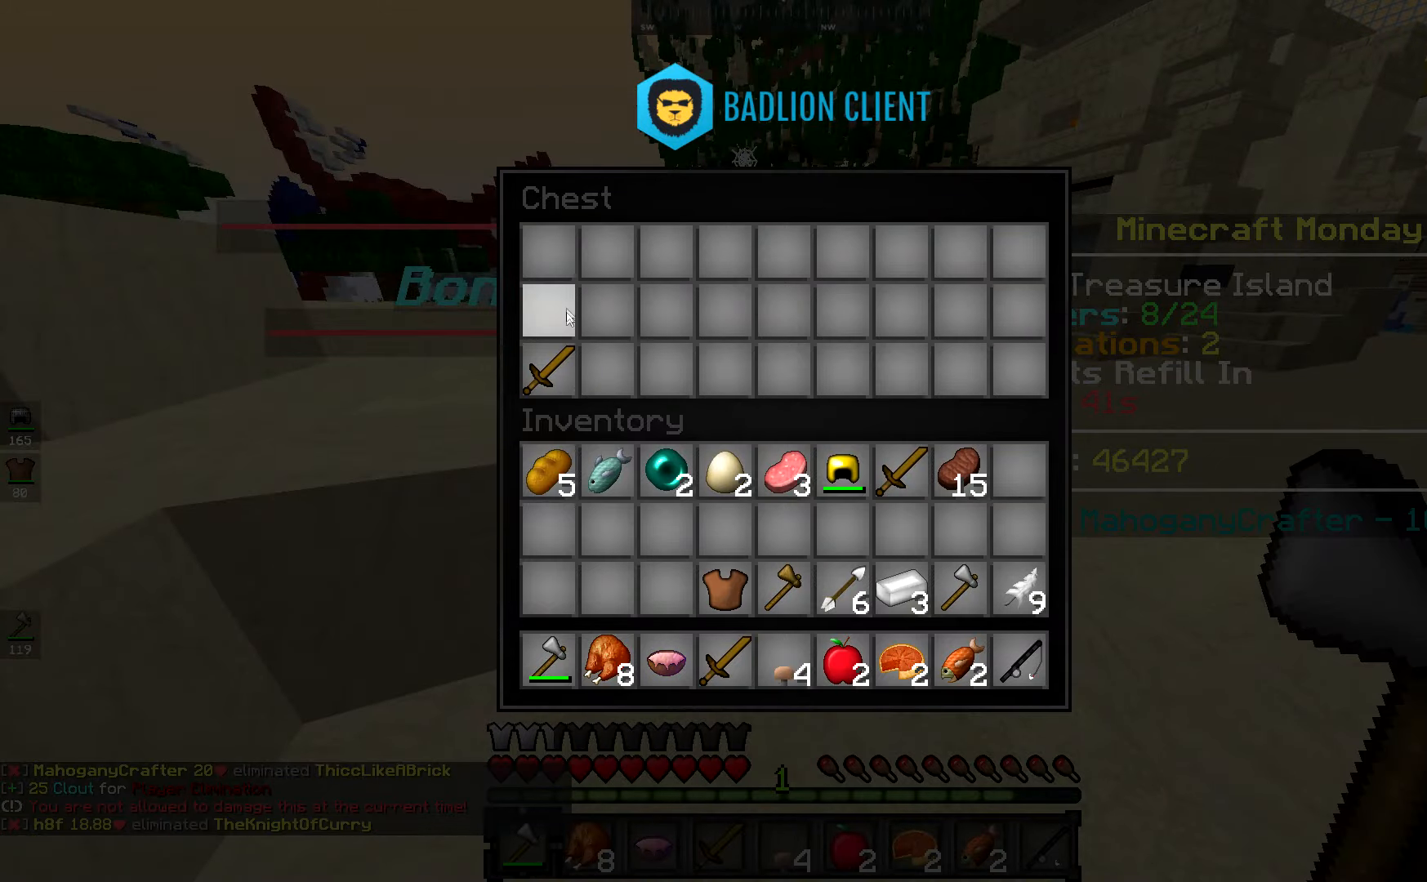
{"keys": [], "mouse": [], "events": []}
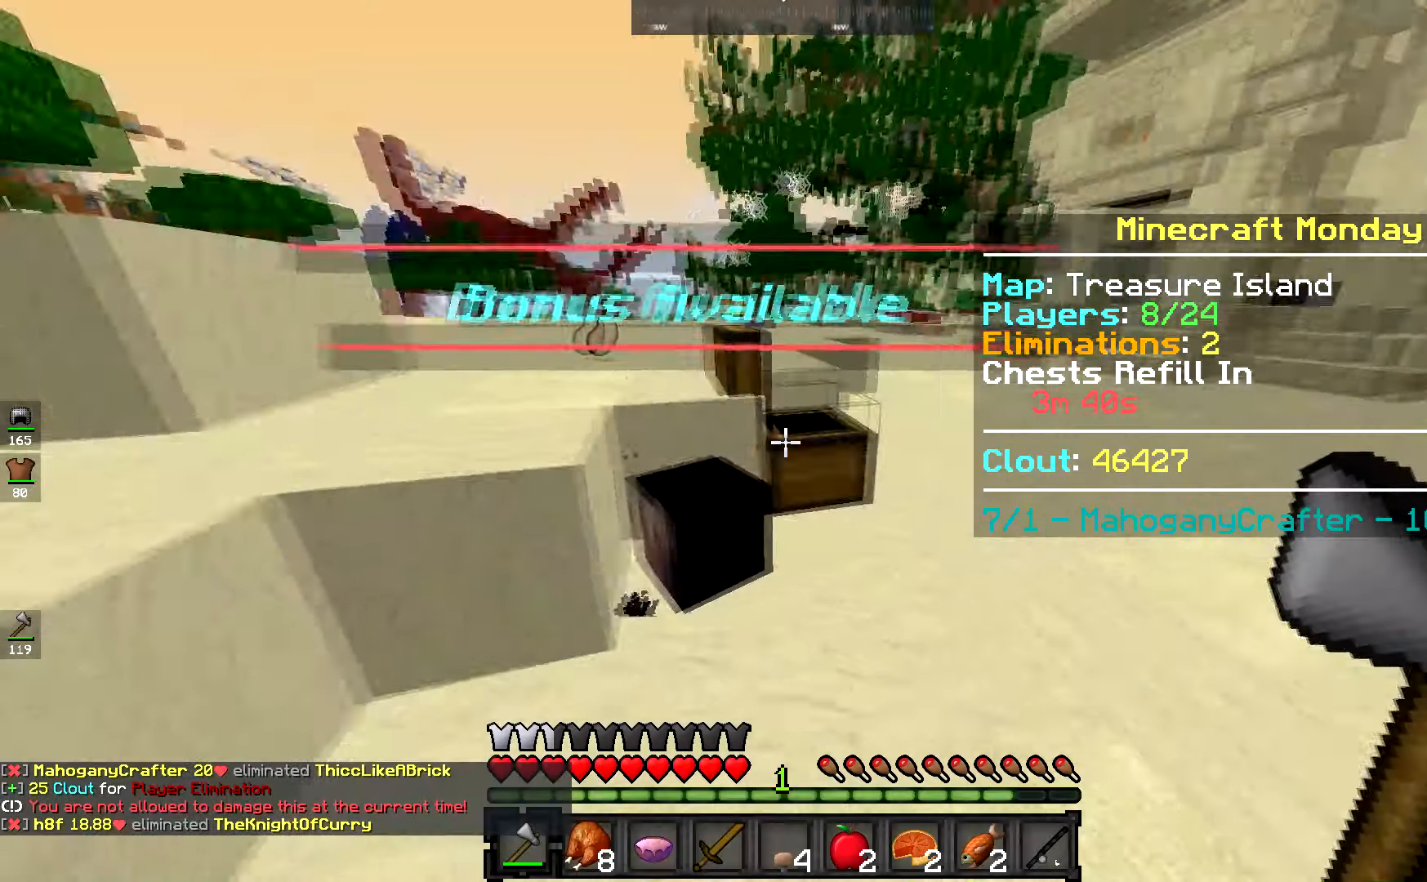
{"keys": ["a", "w"], "mouse": [], "events": [[100, "w", "down"], [234, "space", "down"], [401, "a", "down"], [467, "space", "up"]]}
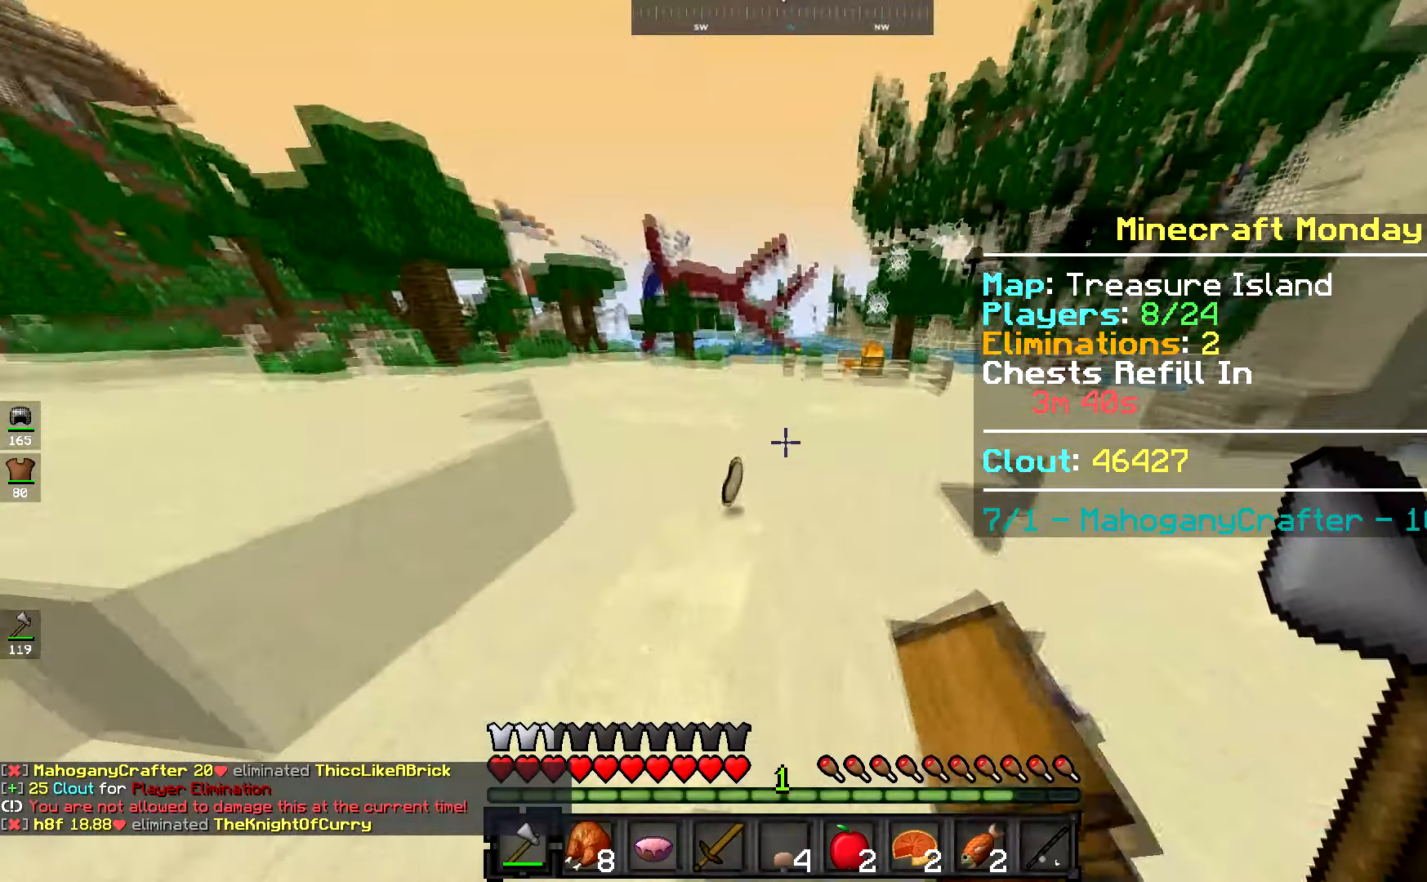
{"keys": ["space", "w"], "mouse": [], "events": [[450, "a", "up"], [450, "space", "down"]]}
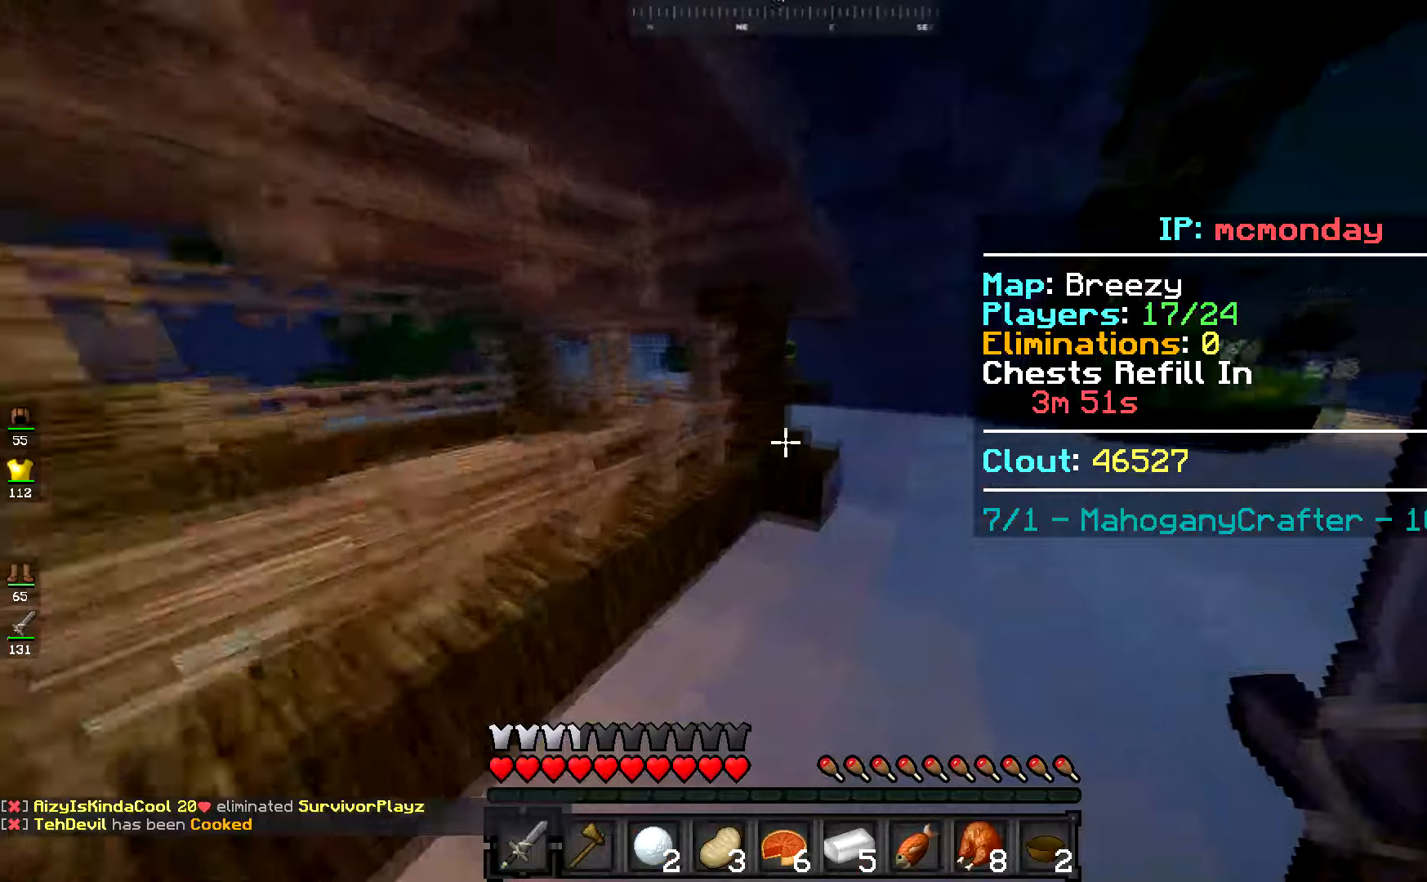
{"keys": ["space", "w"], "mouse": [], "events": [[217, "space", "up"], [417, "space", "down"]]}
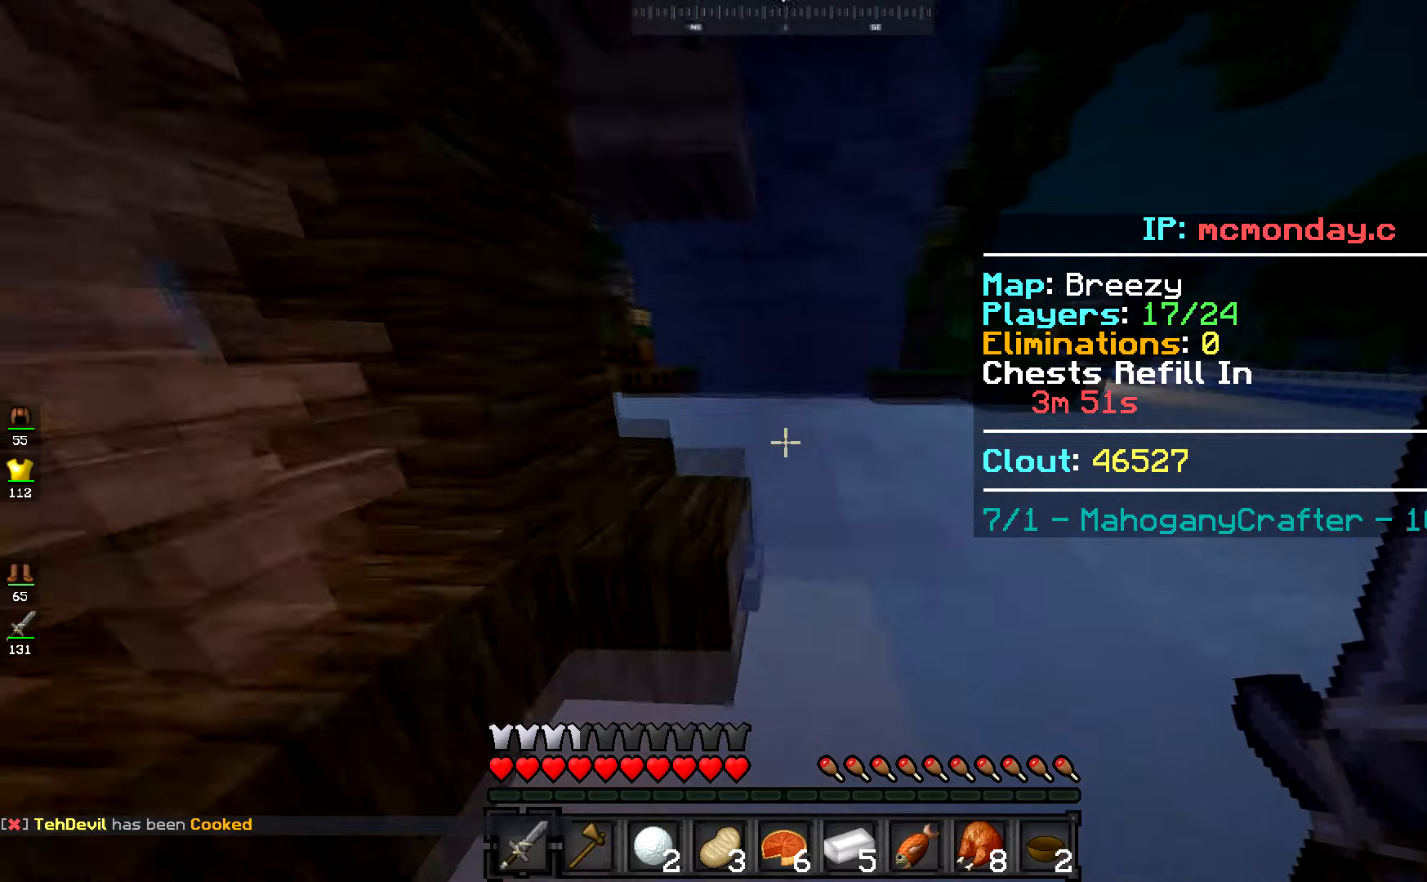
{"keys": ["w"], "mouse": [], "events": [[184, "space", "up"]]}
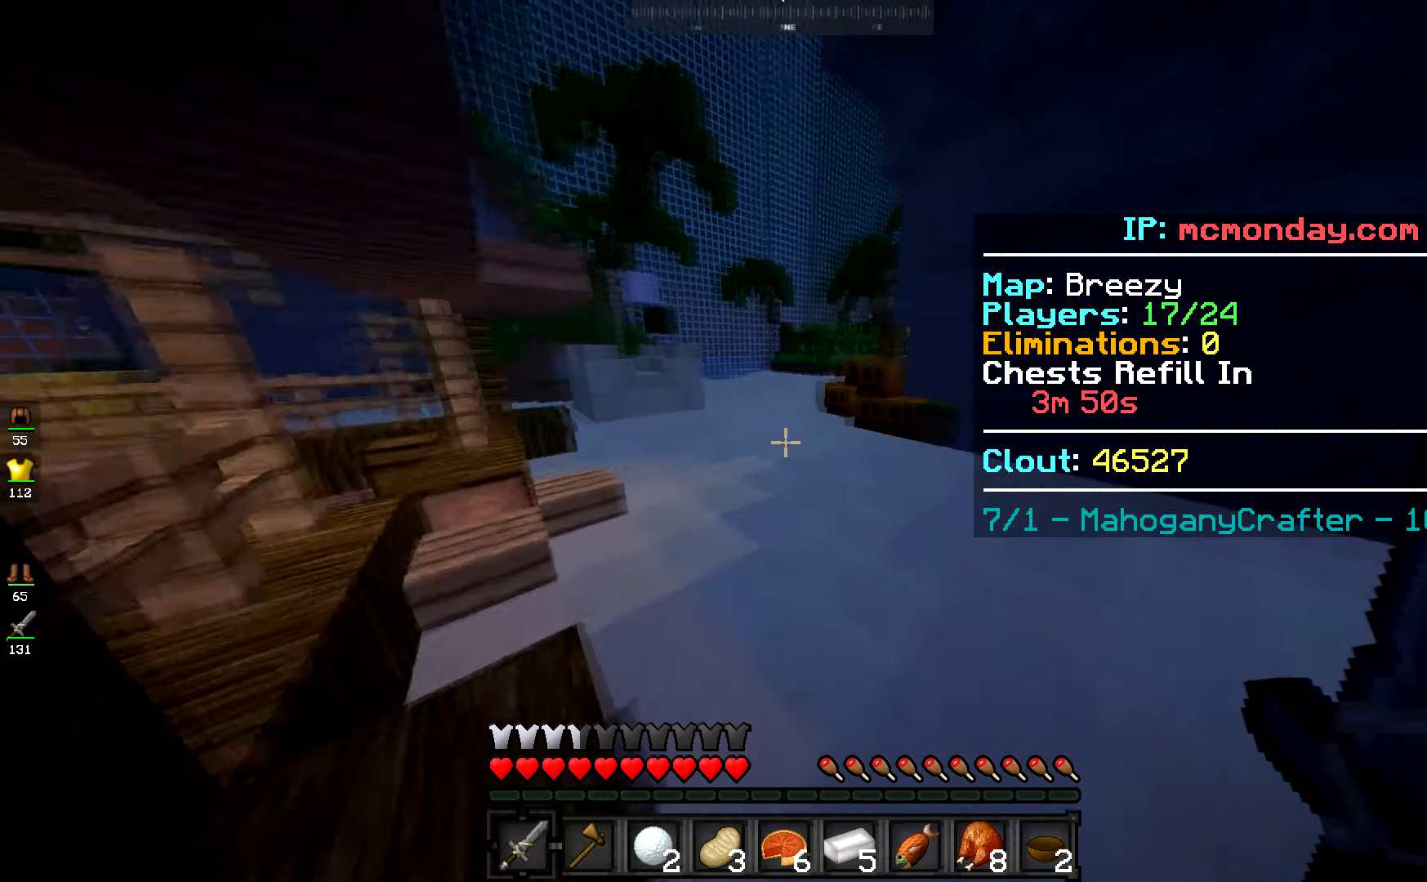
{"keys": ["w"], "mouse": [], "events": [[116, "space", "down"], [484, "space", "up"]]}
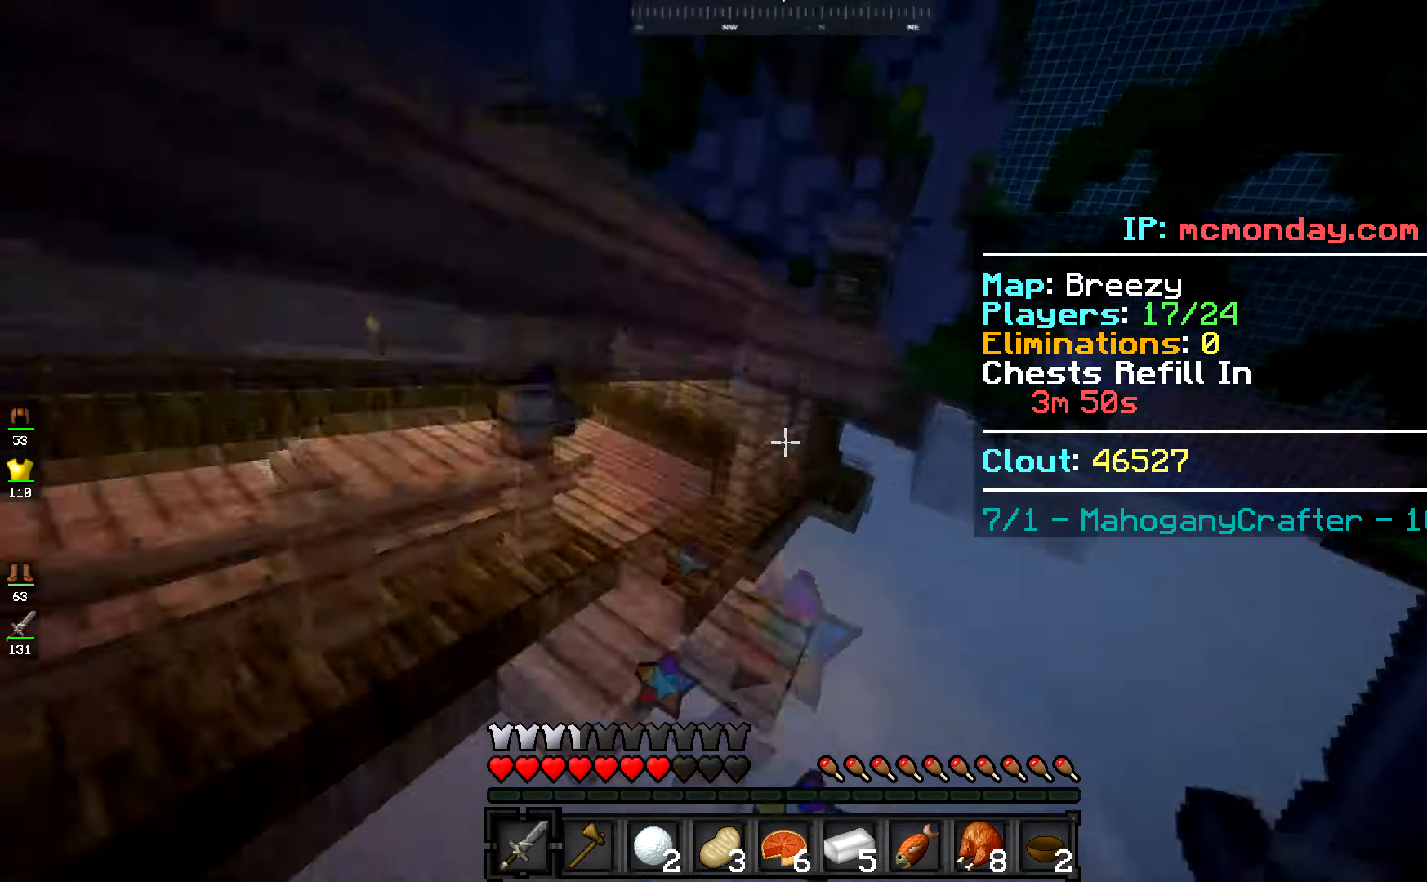
{"keys": ["w"], "mouse": [], "events": []}
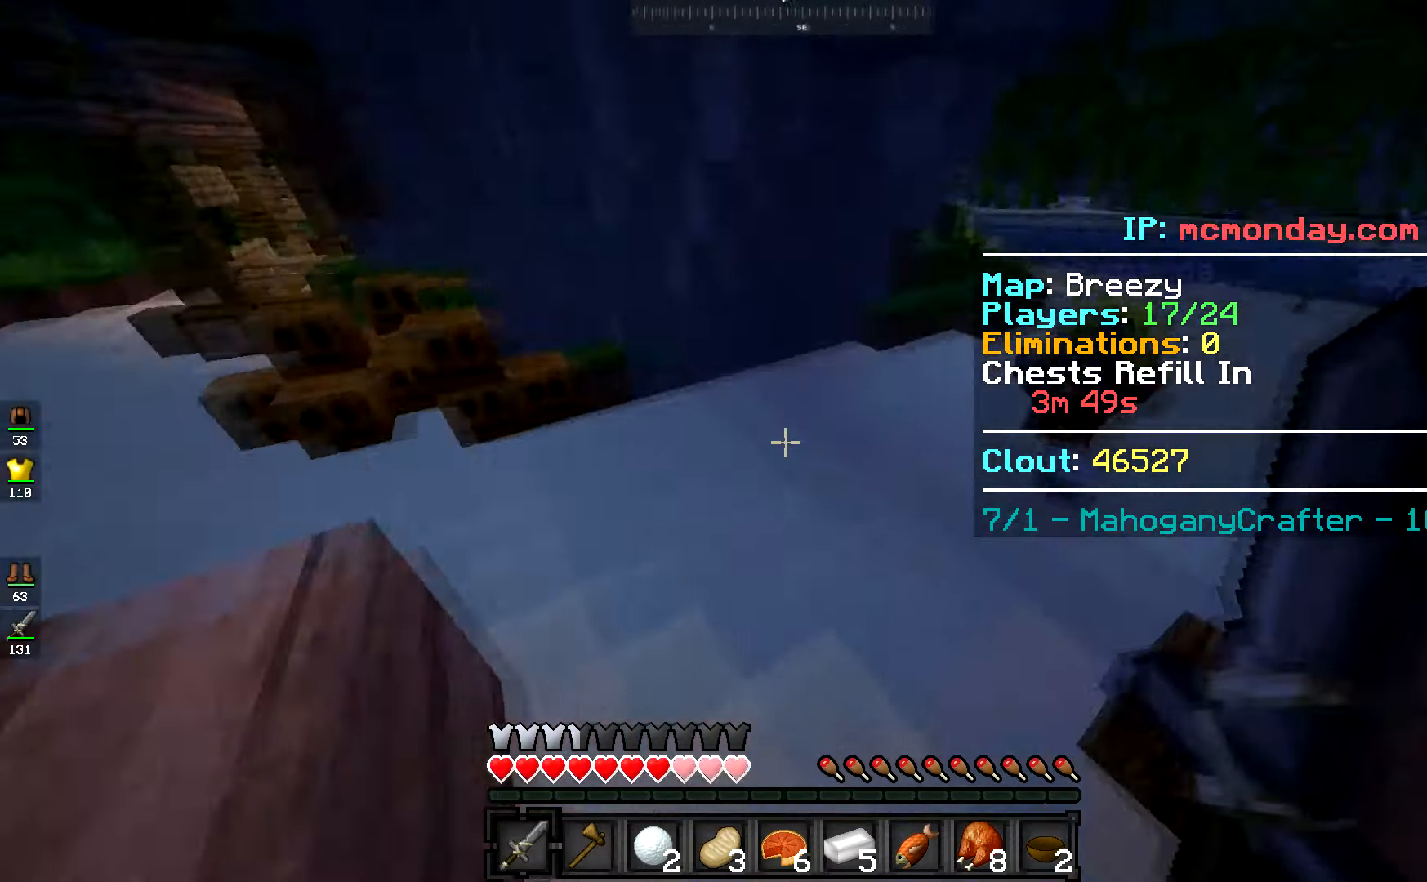
{"keys": ["a", "w"], "mouse": [], "events": [[83, "mouse_left", "down"], [150, "mouse_left", "up"], [217, "mouse_left", "down"], [283, "a", "down"], [300, "mouse_left", "up"], [367, "mouse_left", "down"], [450, "mouse_left", "up"]]}
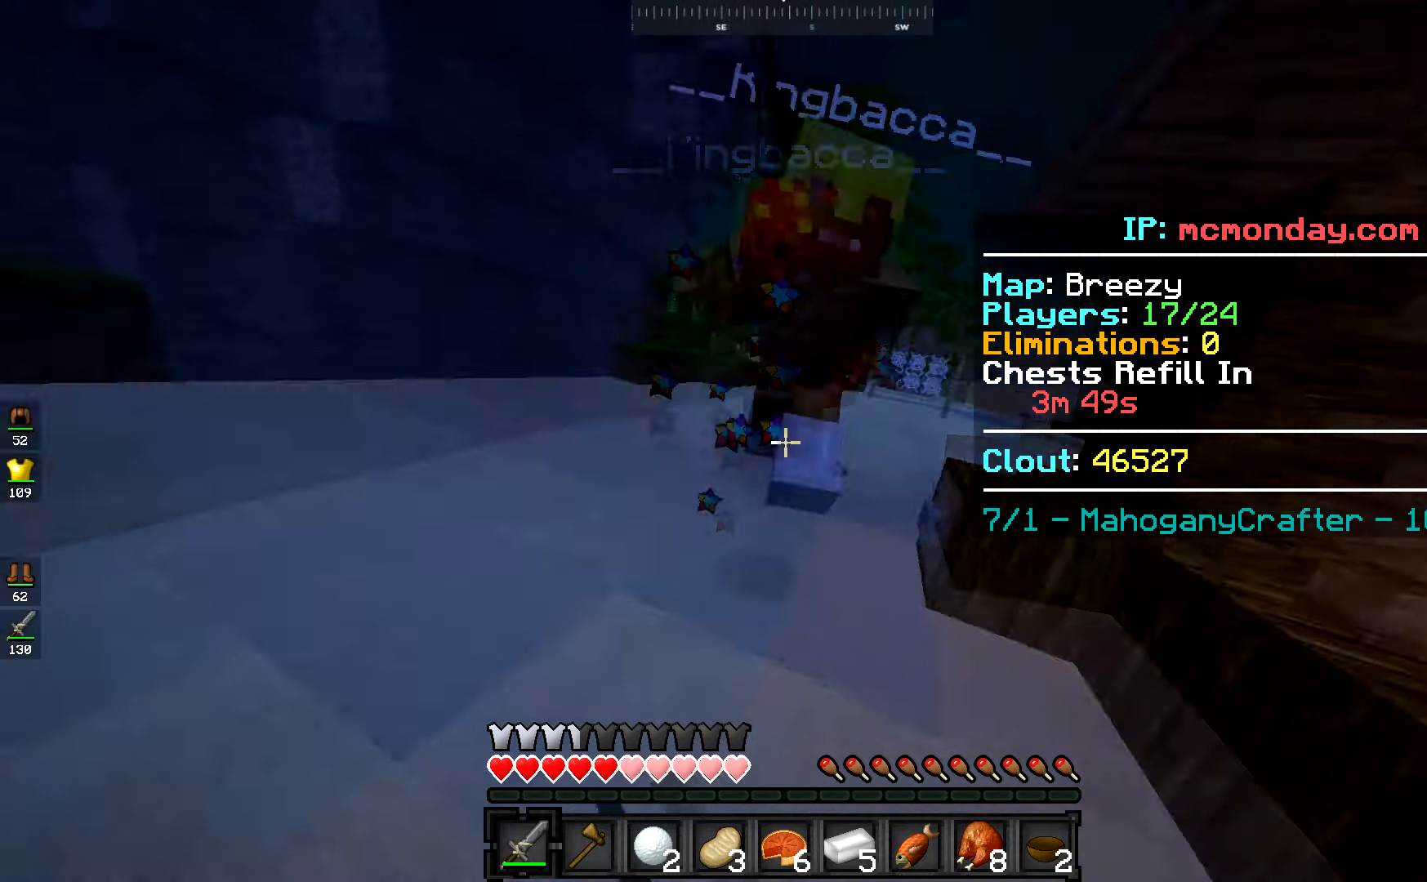
{"keys": ["a", "space", "w"], "mouse": ["left"], "events": [[34, "mouse_left", "down"], [100, "mouse_left", "up"], [184, "mouse_left", "down"], [250, "mouse_left", "up"], [317, "mouse_left", "down"], [384, "mouse_left", "up"], [434, "space", "down"], [484, "mouse_left", "down"]]}
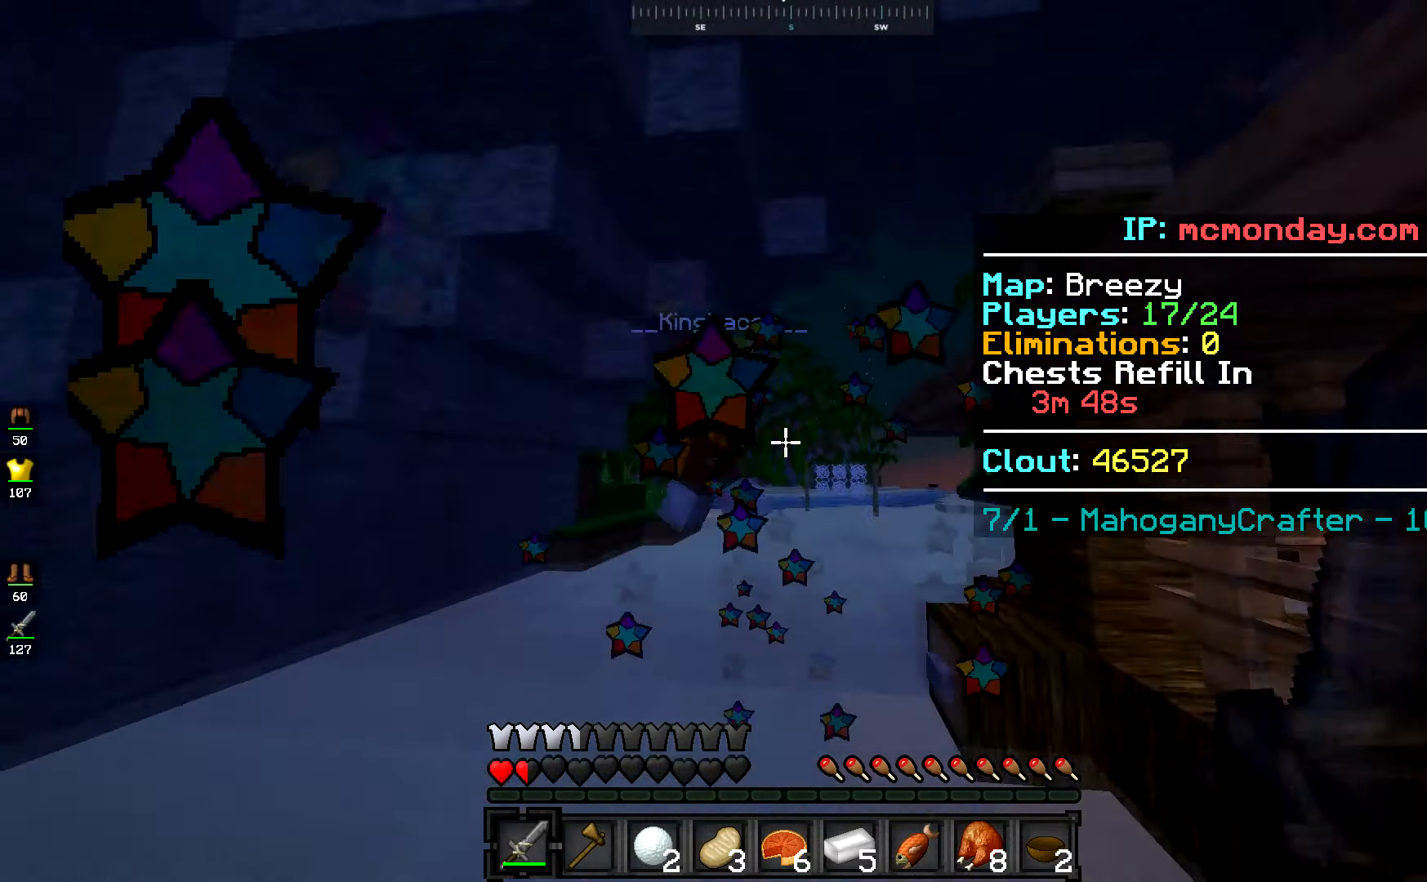
{"keys": ["a", "w"], "mouse": [], "events": [[50, "mouse_left", "up"], [83, "mouse_left", "down"], [150, "mouse_left", "up"], [217, "mouse_left", "down"], [233, "w", "up"], [283, "mouse_left", "up"], [333, "w", "down"], [383, "mouse_left", "down"], [450, "mouse_left", "up"], [467, "space", "up"]]}
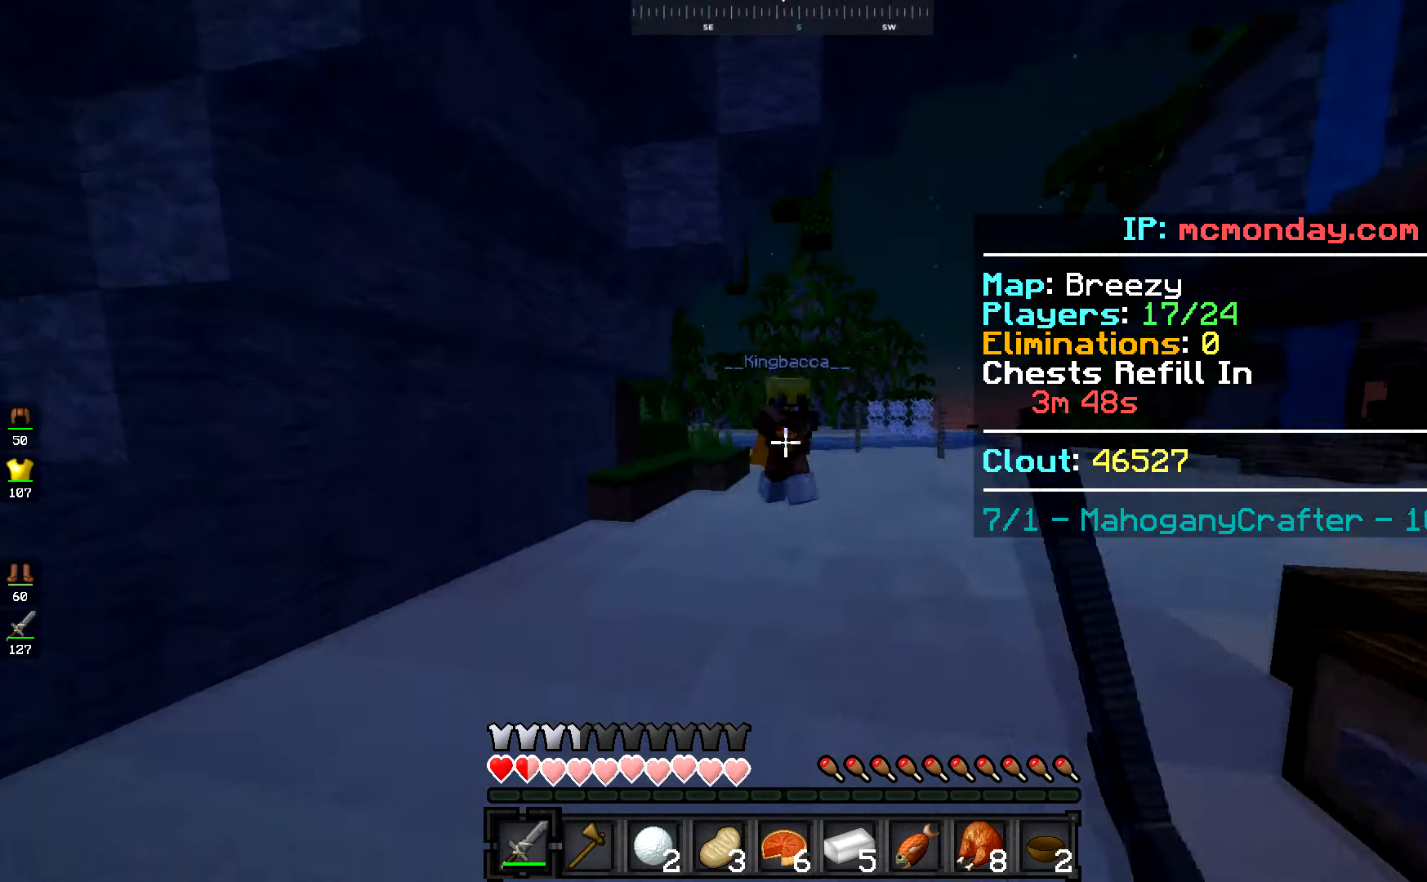
{"keys": ["w"], "mouse": [], "events": [[84, "mouse_left", "down"], [84, "space", "down"], [134, "mouse_left", "up"], [267, "mouse_left", "down"], [284, "space", "up"], [334, "mouse_left", "up"], [401, "a", "up"], [417, "mouse_left", "down"], [501, "mouse_left", "up"]]}
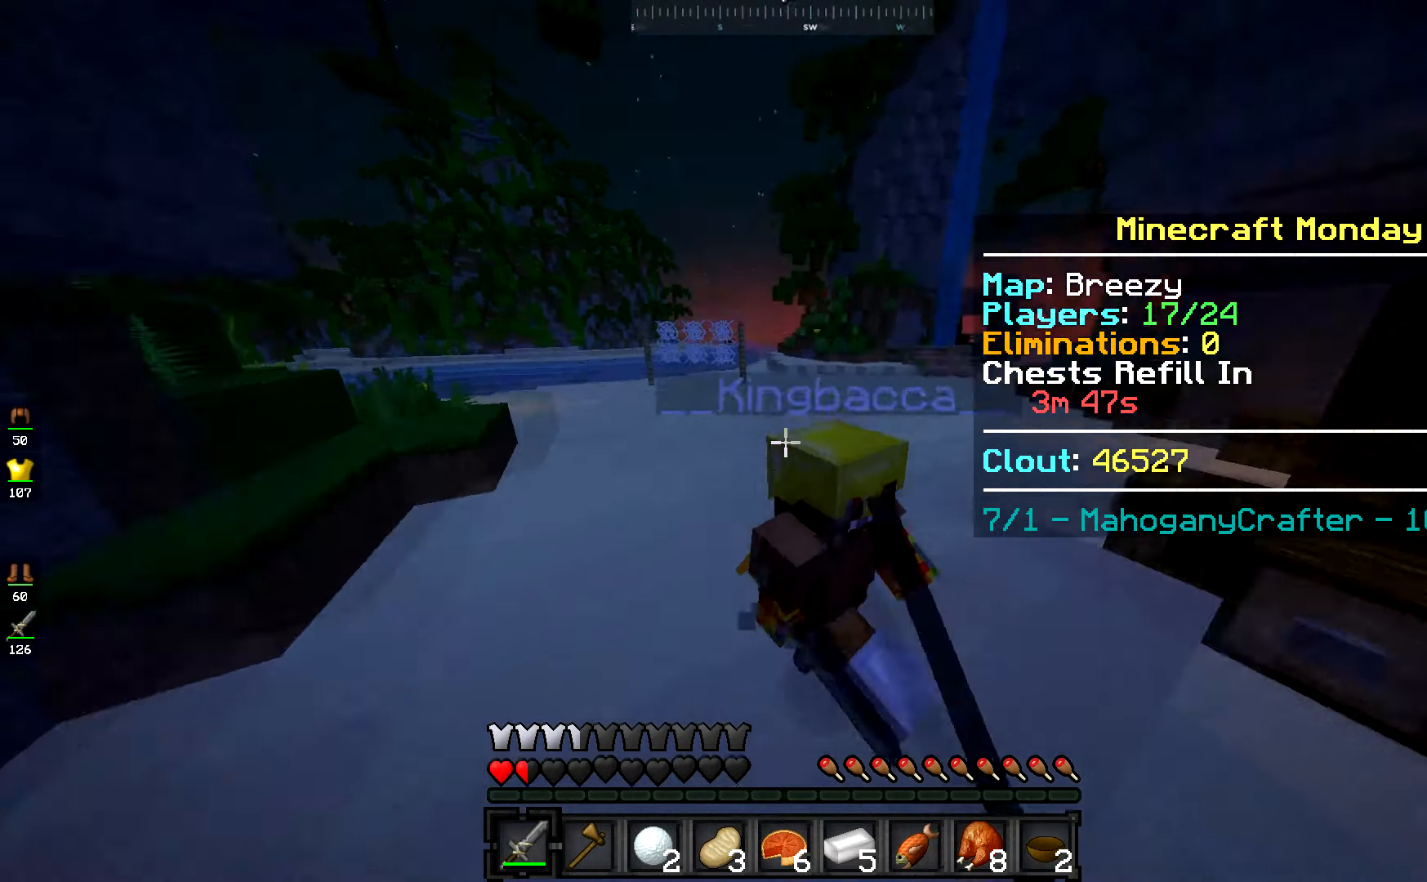
{"keys": ["a", "w"], "mouse": [], "events": [[16, "a", "down"], [66, "mouse_left", "down"], [233, "mouse_left", "up"], [250, "mouse_left", "down"], [400, "mouse_left", "up"]]}
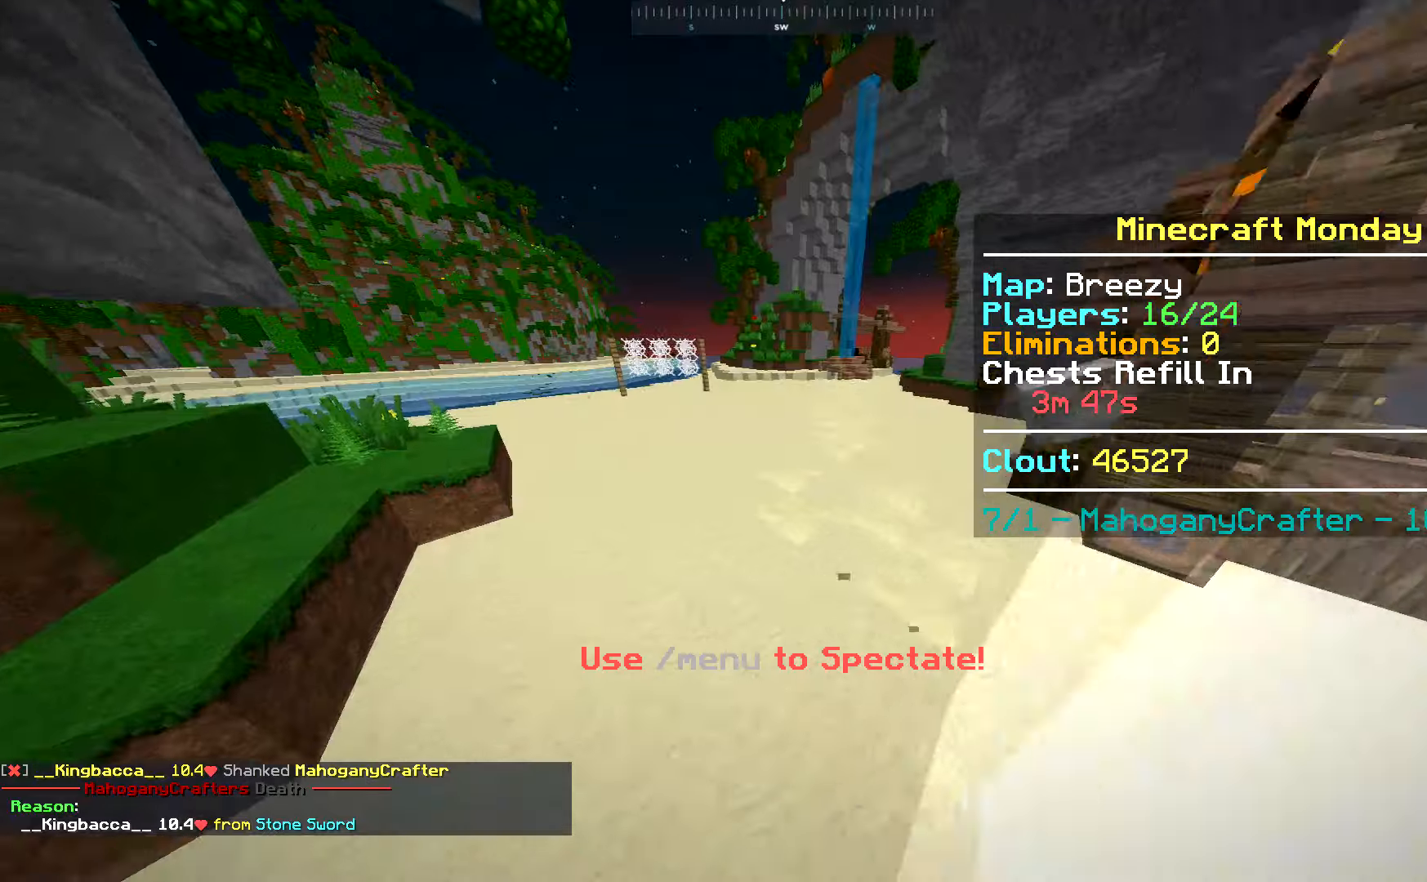
{"keys": [], "mouse": [], "events": [[67, "a", "up"], [67, "w", "up"]]}
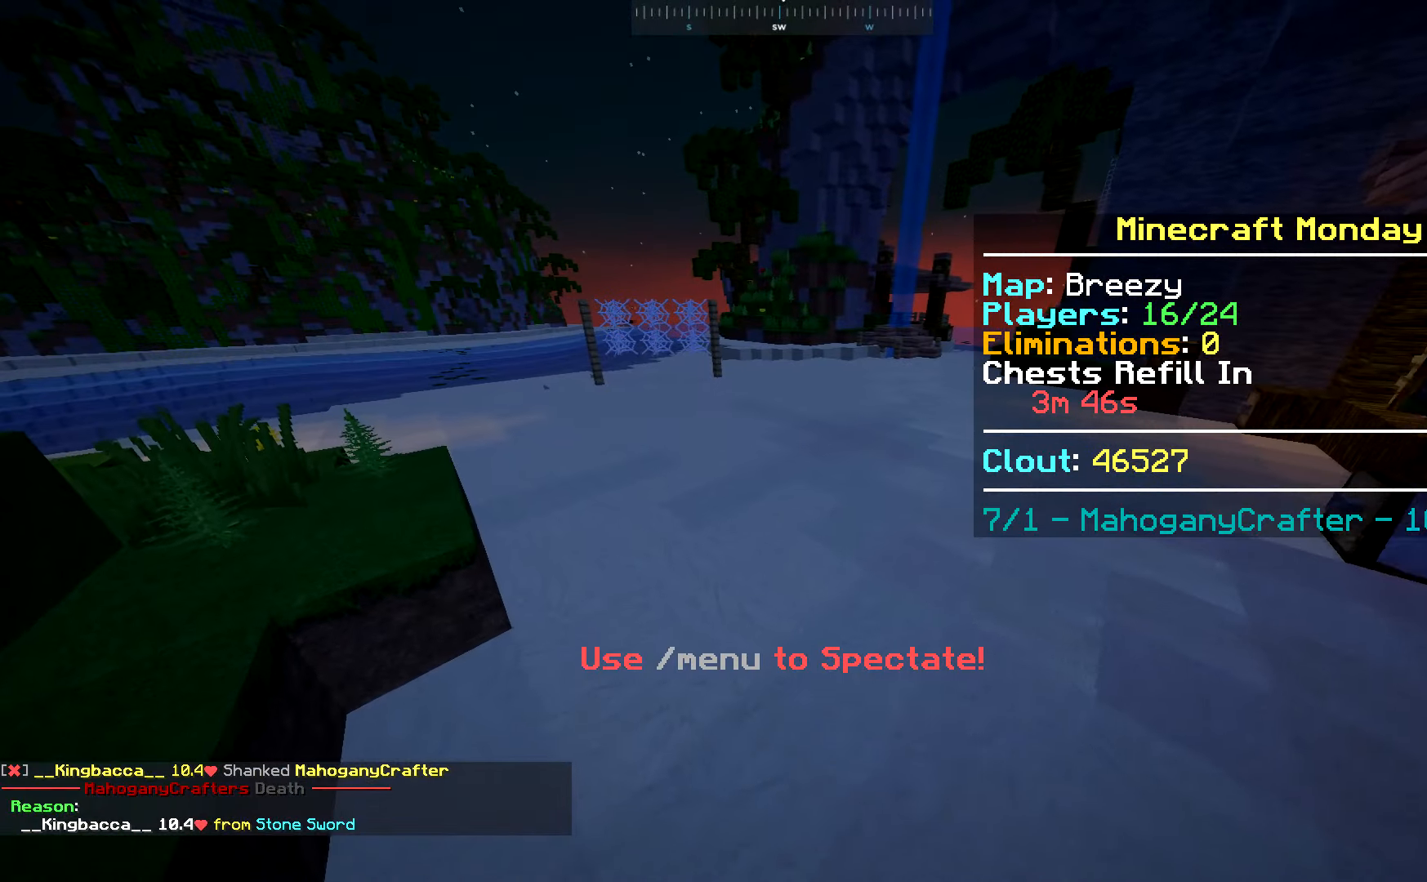
{"keys": [], "mouse": [], "events": []}
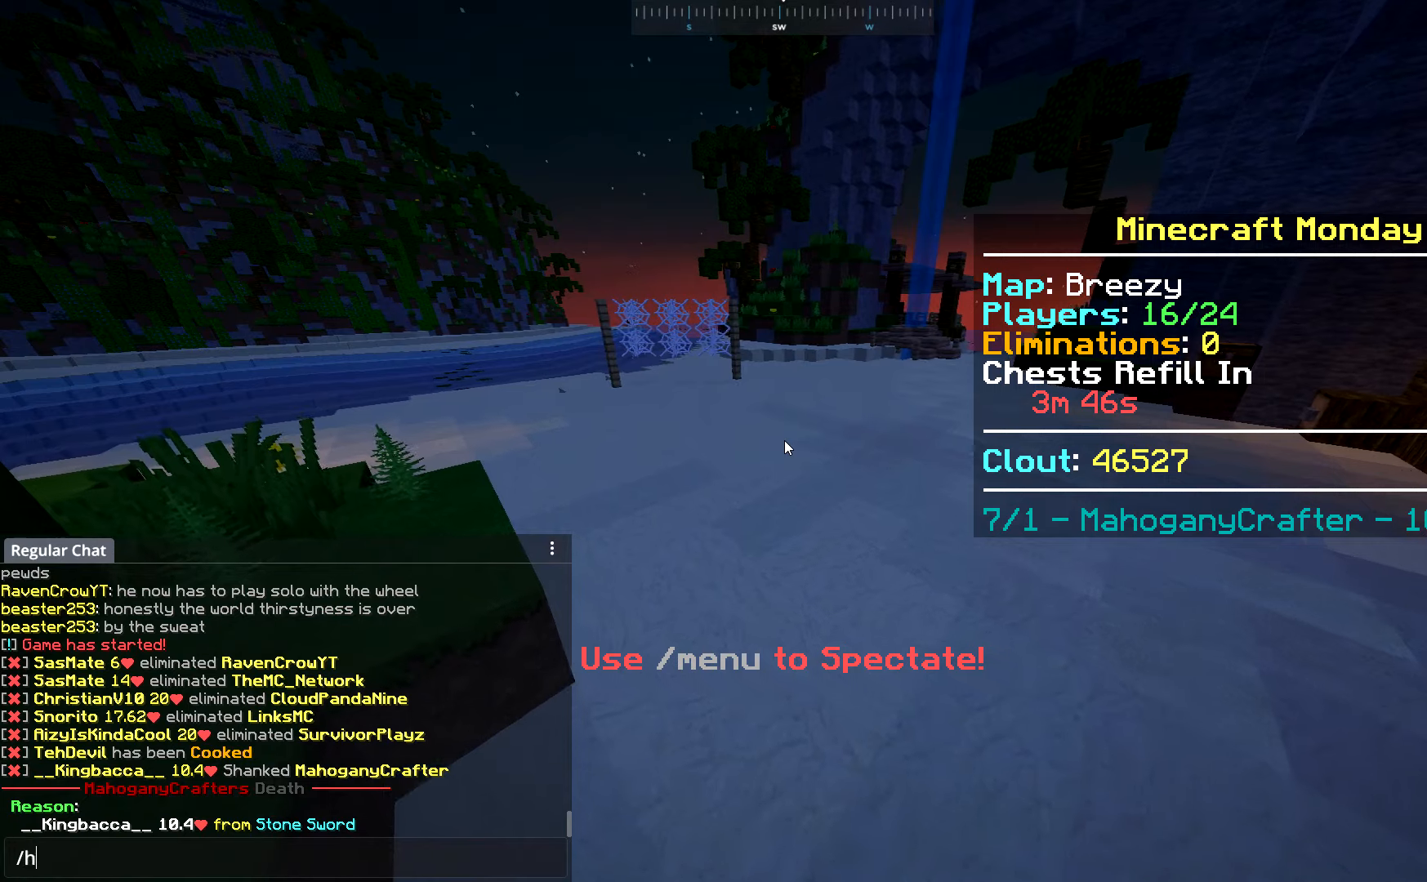
{"keys": [], "mouse": [], "events": []}
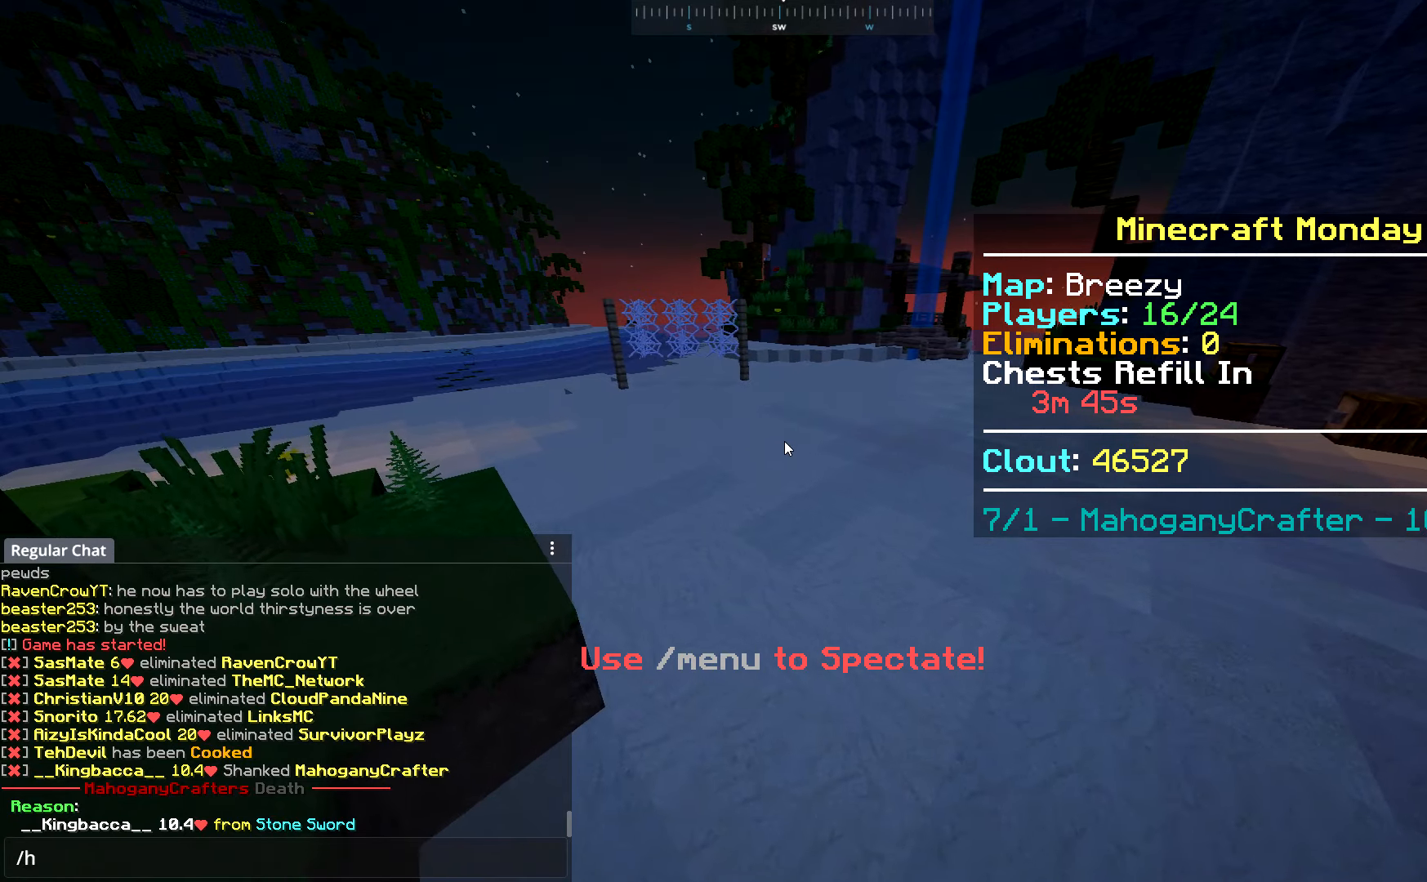
{"keys": [], "mouse": [], "events": []}
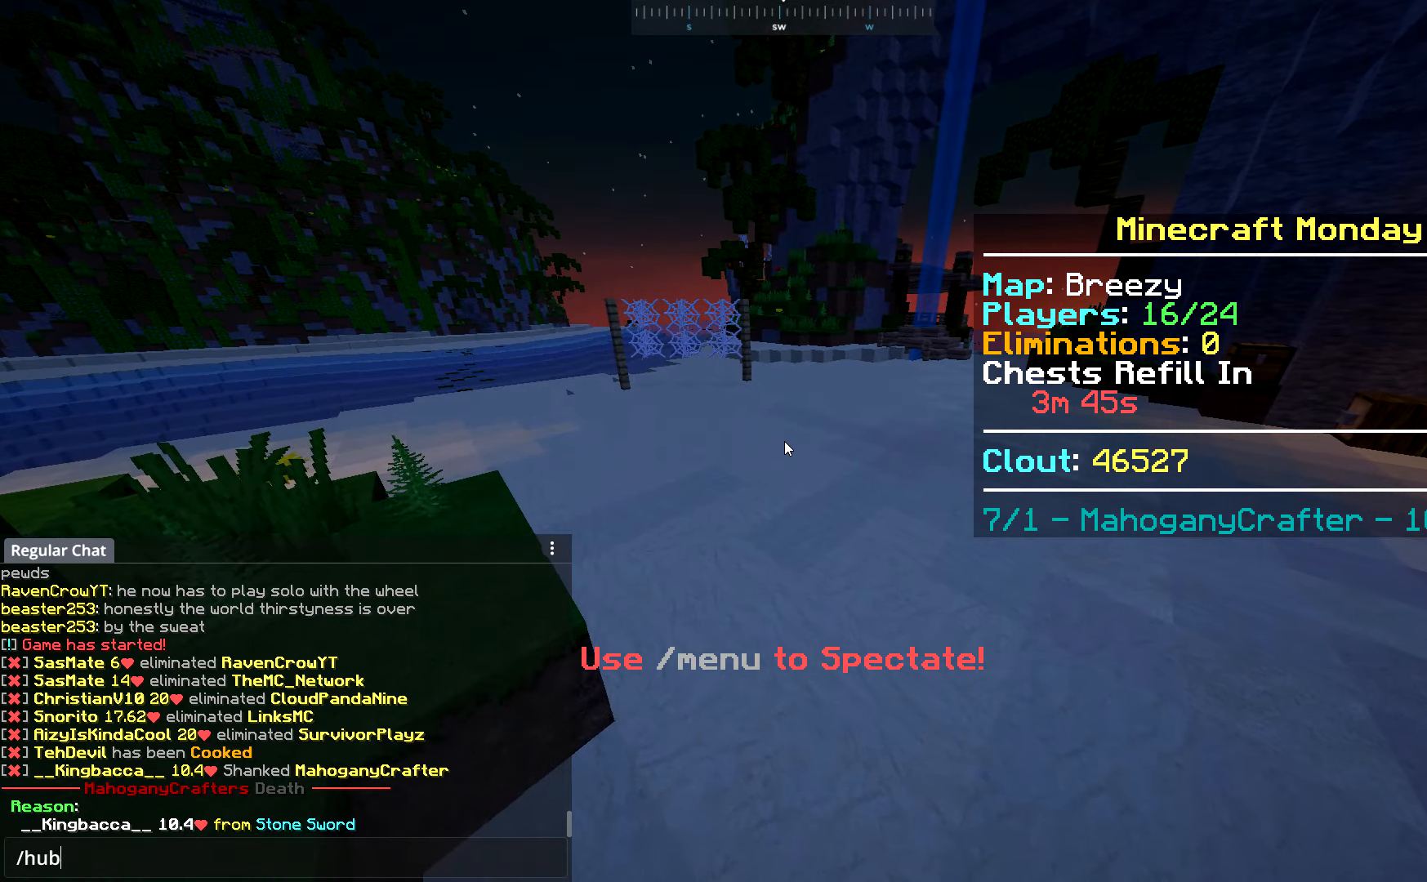
{"keys": ["space", "w"], "mouse": []}
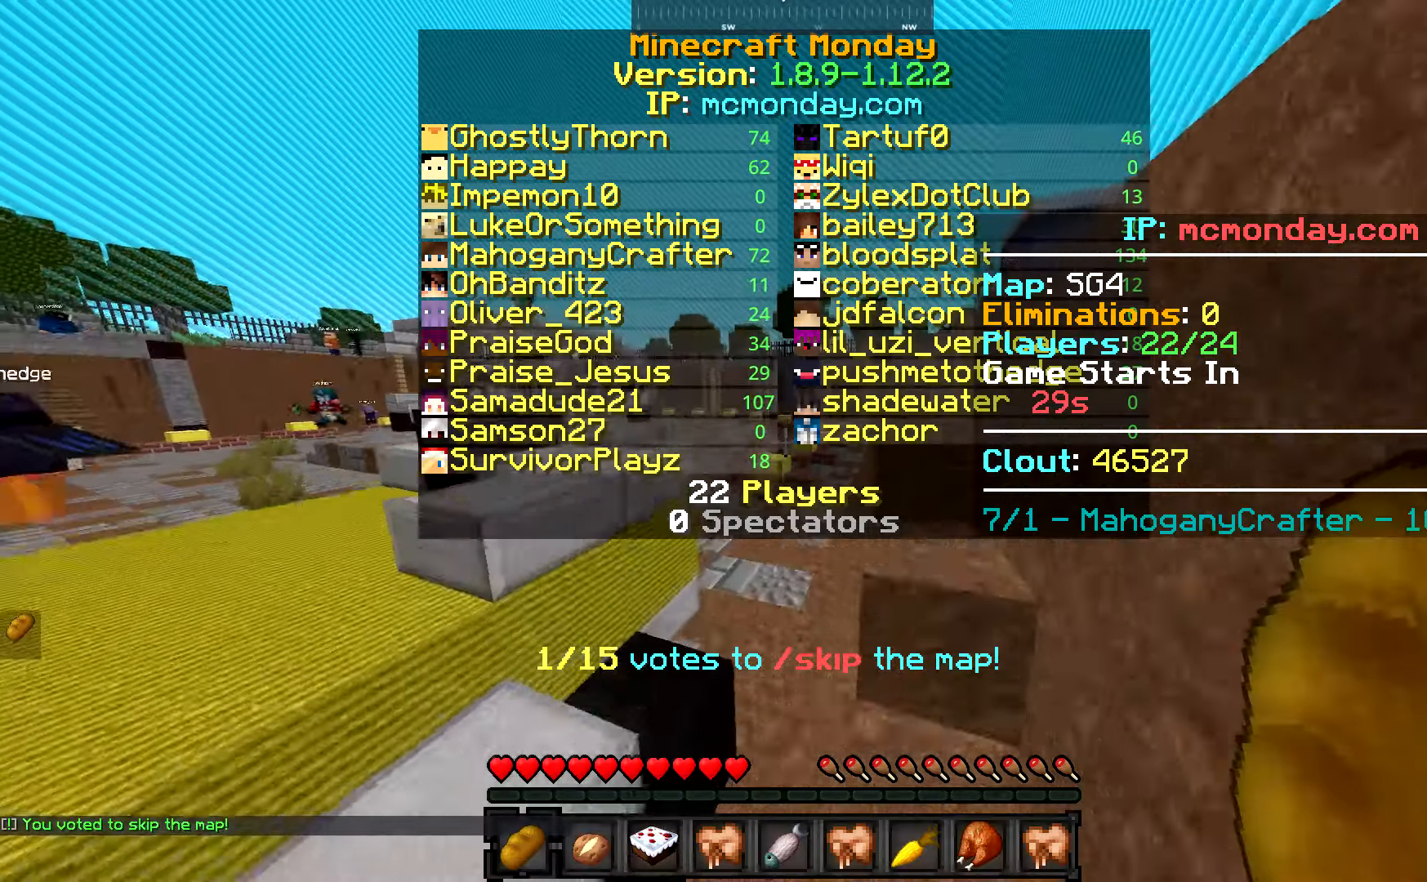
{"keys": ["space", "w"], "mouse": [], "events": []}
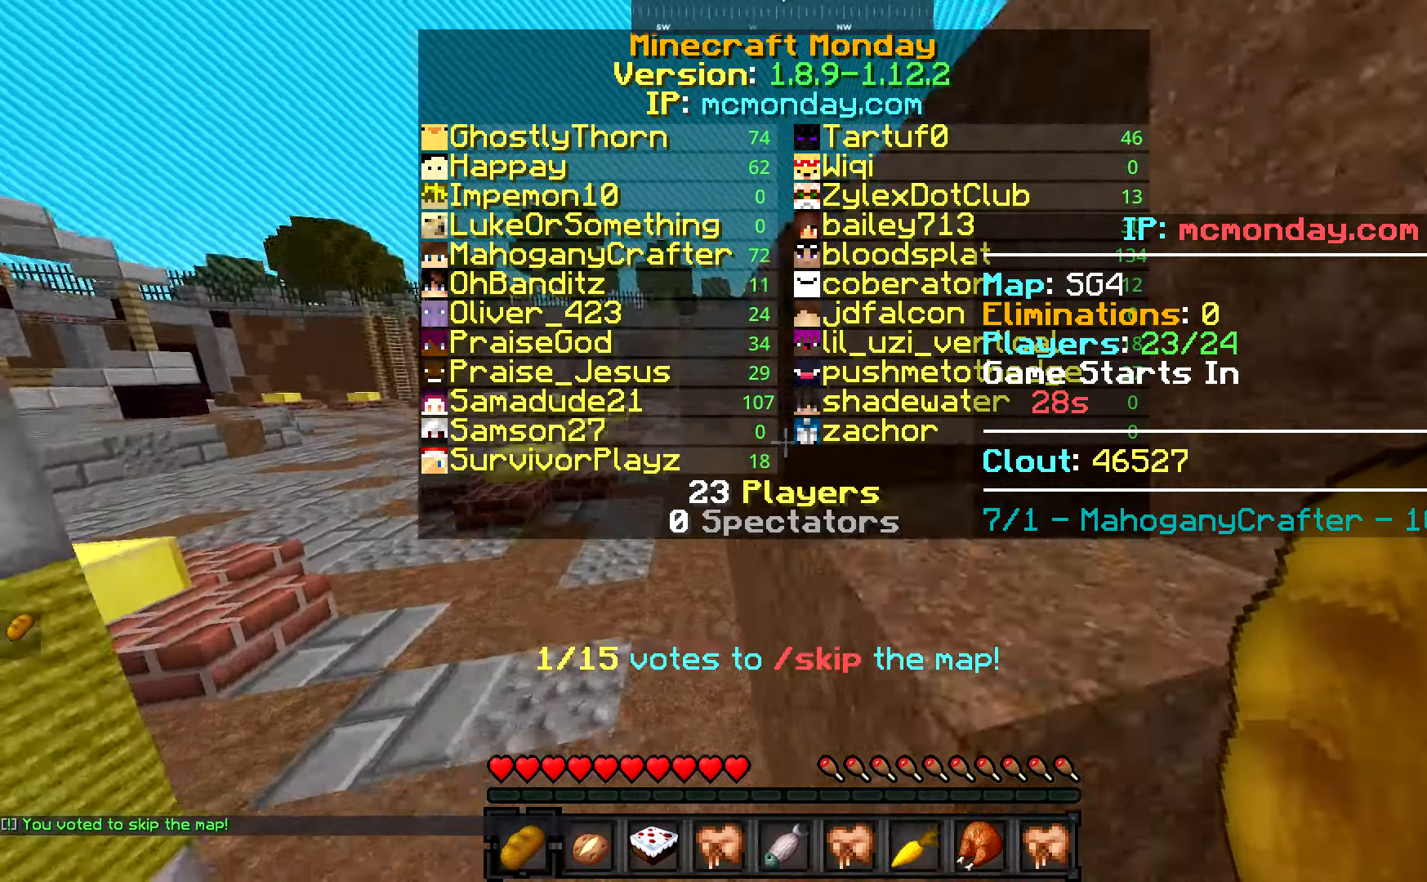
{"keys": ["space", "w"], "mouse": [], "events": []}
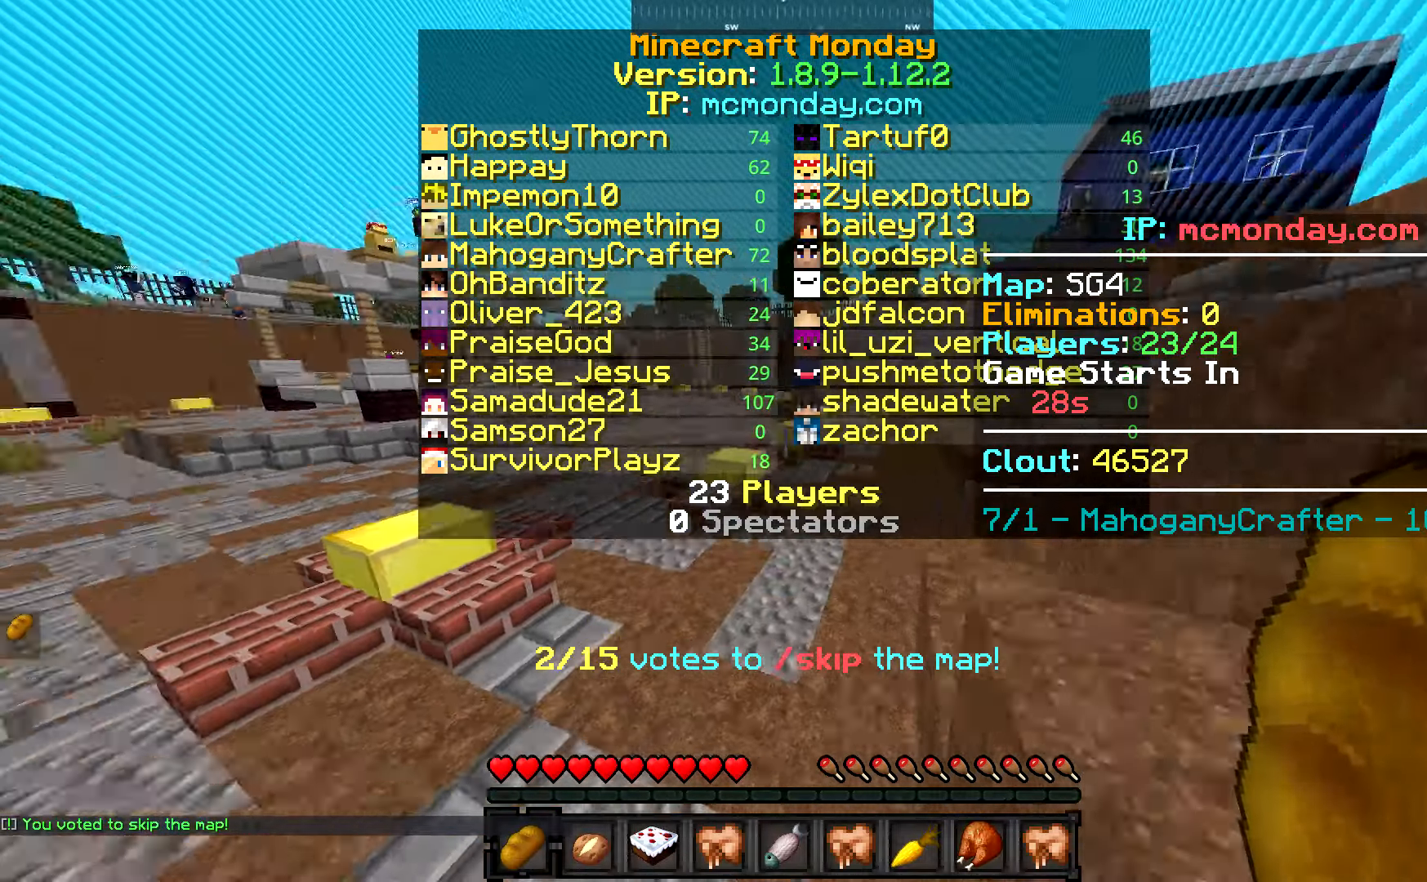
{"keys": ["space", "w"], "mouse": [], "events": []}
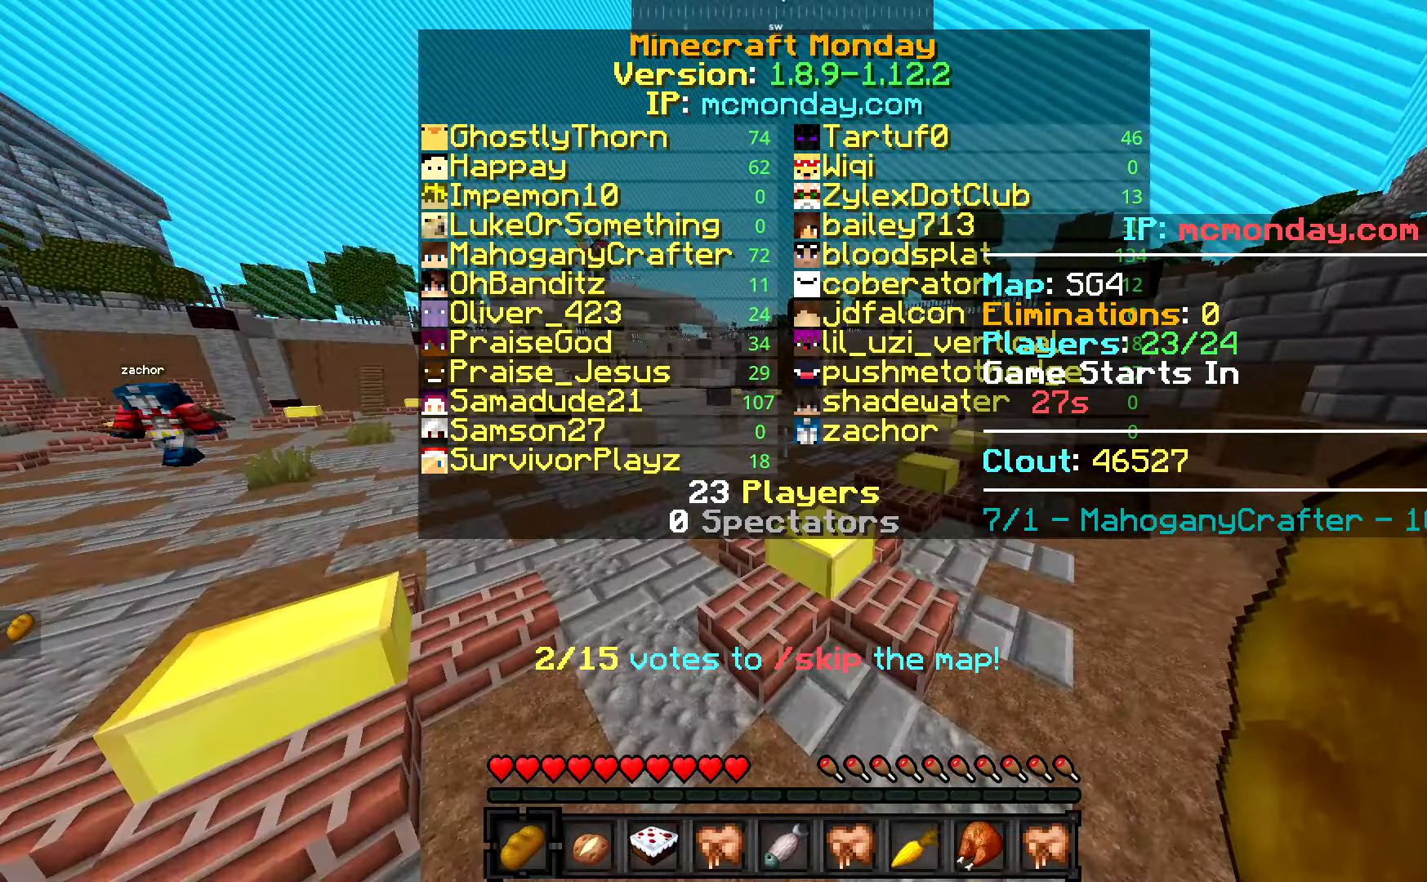
{"keys": ["space", "w"], "mouse": [], "events": []}